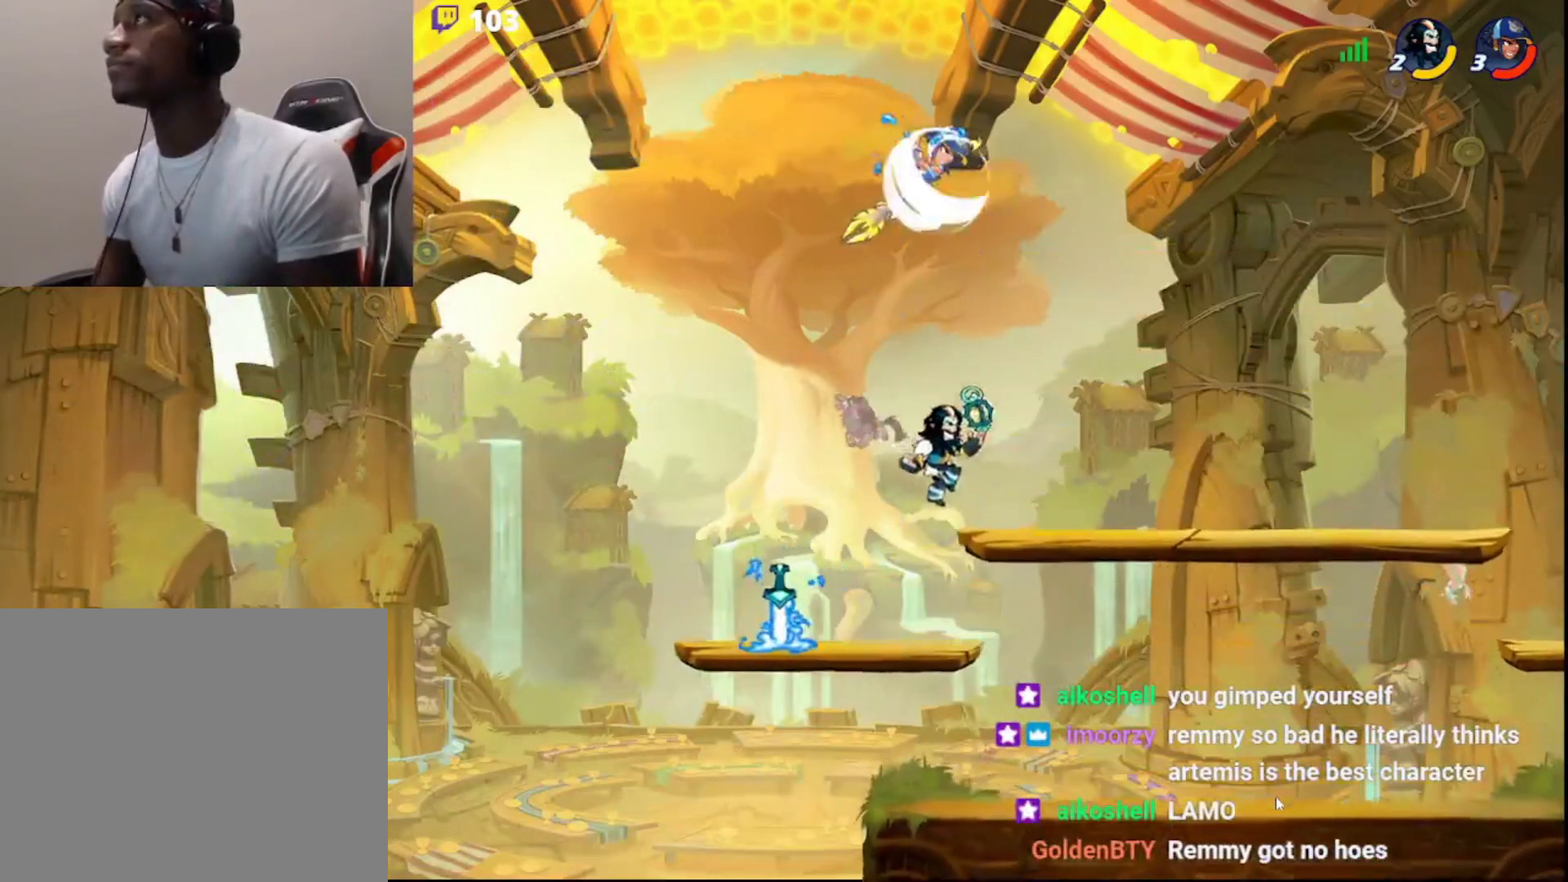
Gameplay with a controller (PlayStation layout); each line is a JSON object with the inputs held at the frame after it. "events" lists button and stick changes between this image and that frame as [ms after this image, input, new state], when the widget could be followed in between.
{"buttons": [], "left_stick": "up", "right_stick": "center", "events": [[83, "CIRCLE", "down"], [183, "CIRCLE", "up"], [233, "CROSS", "down"], [250, "L3", "down"], [283, "CROSS", "up"], [317, "CROSS", "down"], [317, "left_stick", "left"], [383, "CROSS", "up"], [400, "CROSS", "down"], [483, "CROSS", "up"], [500, "L3", "up"], [500, "left_stick", "up"]]}
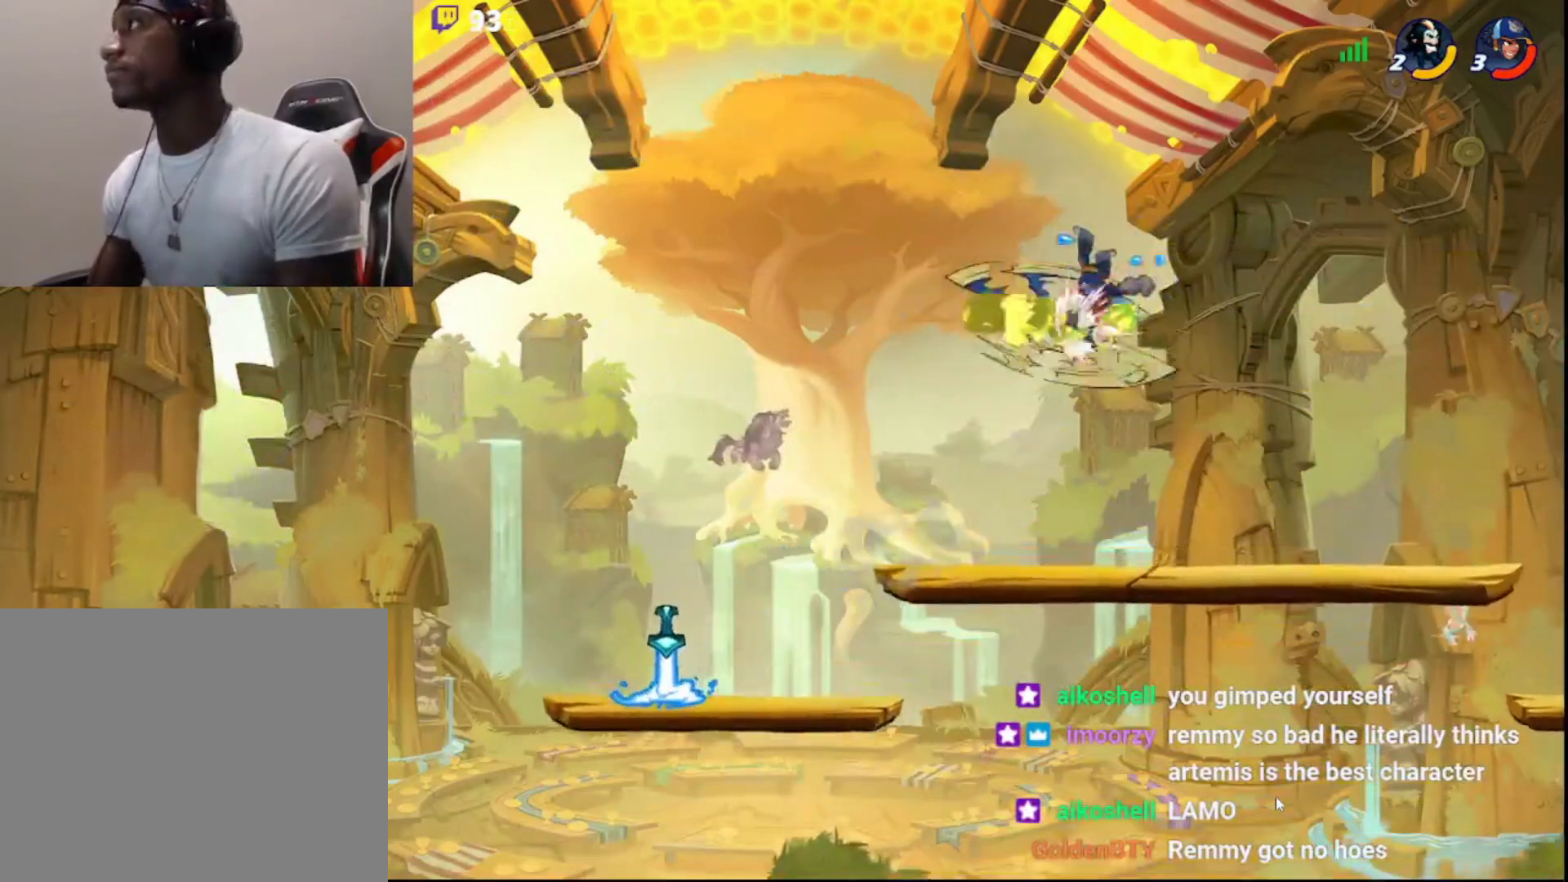
{"buttons": [], "left_stick": "right", "right_stick": "center", "events": [[33, "left_stick", "up-right"], [150, "left_stick", "center"], [283, "left_stick", "right"], [367, "left_stick", "down-right"], [400, "L3", "down"], [467, "L3", "up"], [467, "left_stick", "right"]]}
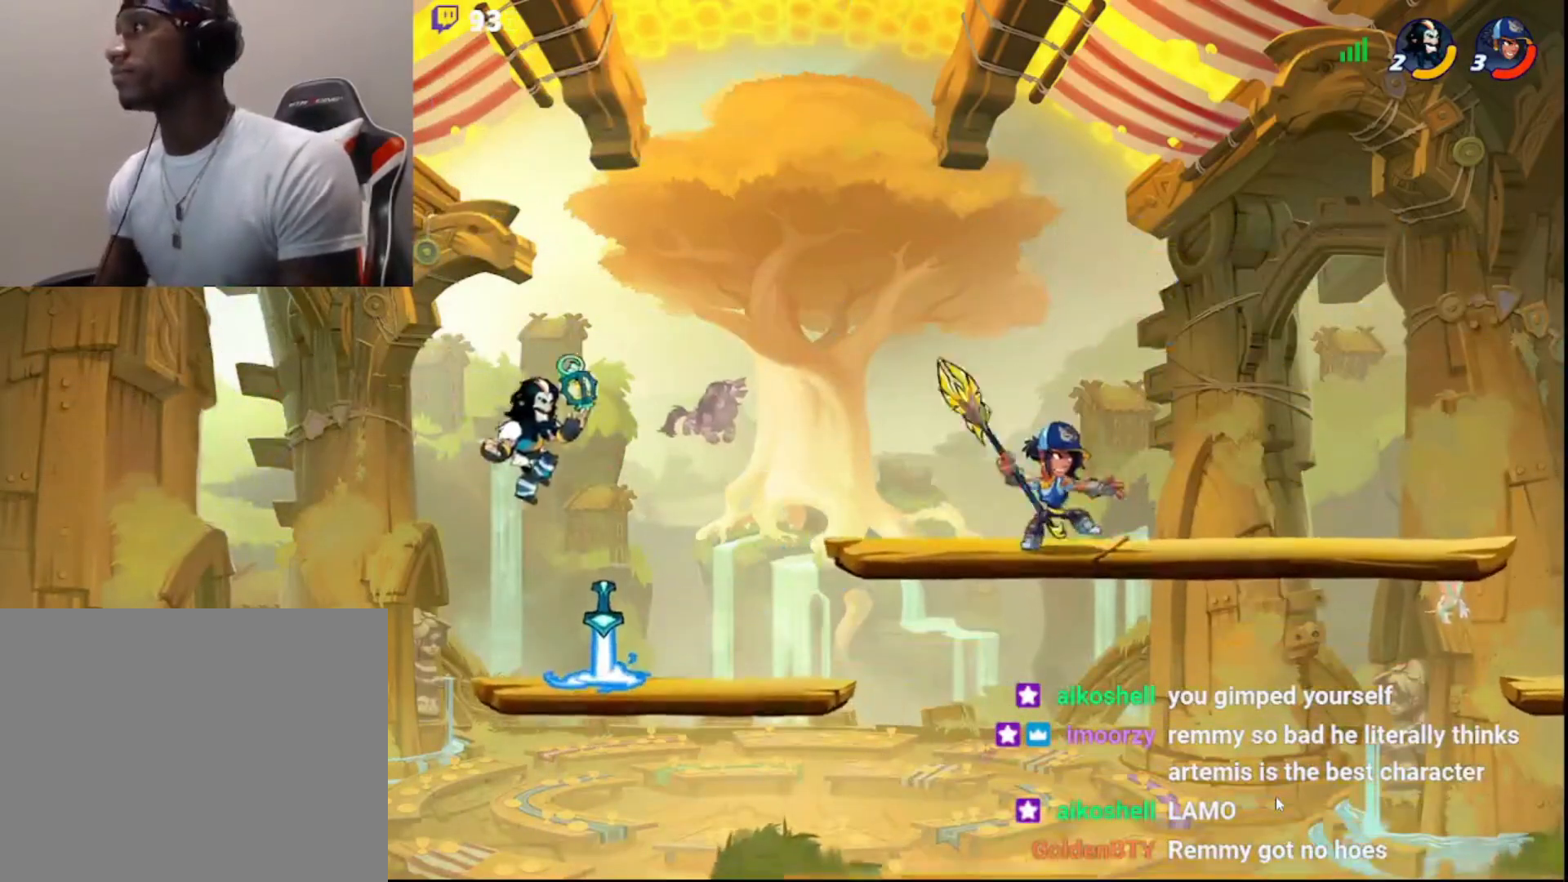
{"buttons": ["L3"], "left_stick": "down-right", "right_stick": "center", "events": [[300, "R2", "down"], [333, "CIRCLE", "down"], [417, "CIRCLE", "up"], [417, "L3", "down"], [417, "R2", "up"], [417, "left_stick", "down-right"]]}
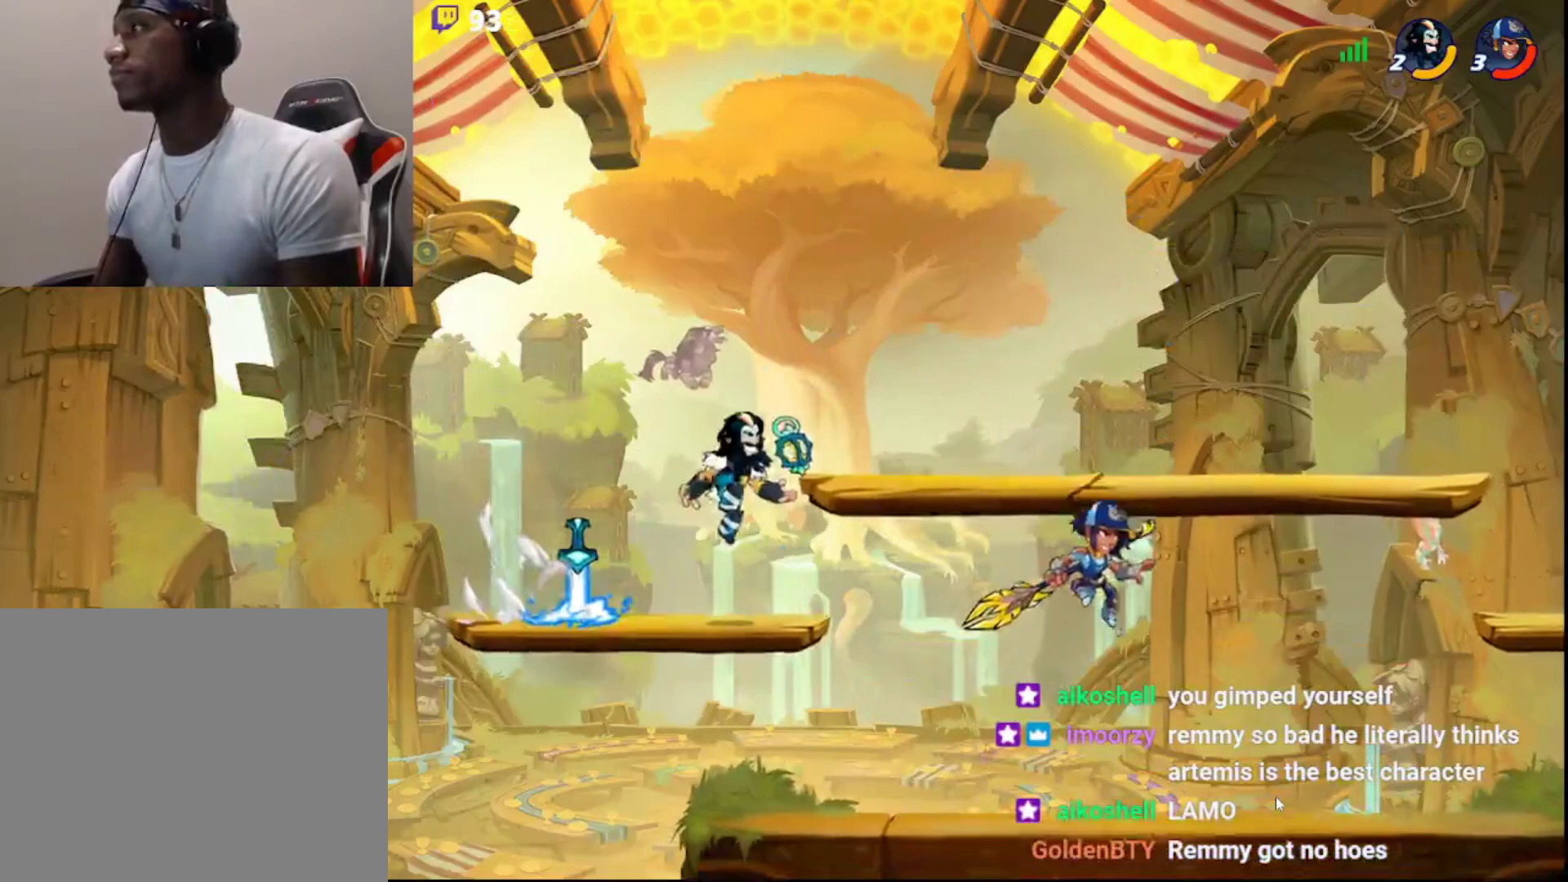
{"buttons": [], "left_stick": "left", "right_stick": "center", "events": [[50, "left_stick", "right"], [83, "L3", "up"], [350, "CIRCLE", "down"], [367, "left_stick", "left"], [433, "CIRCLE", "up"]]}
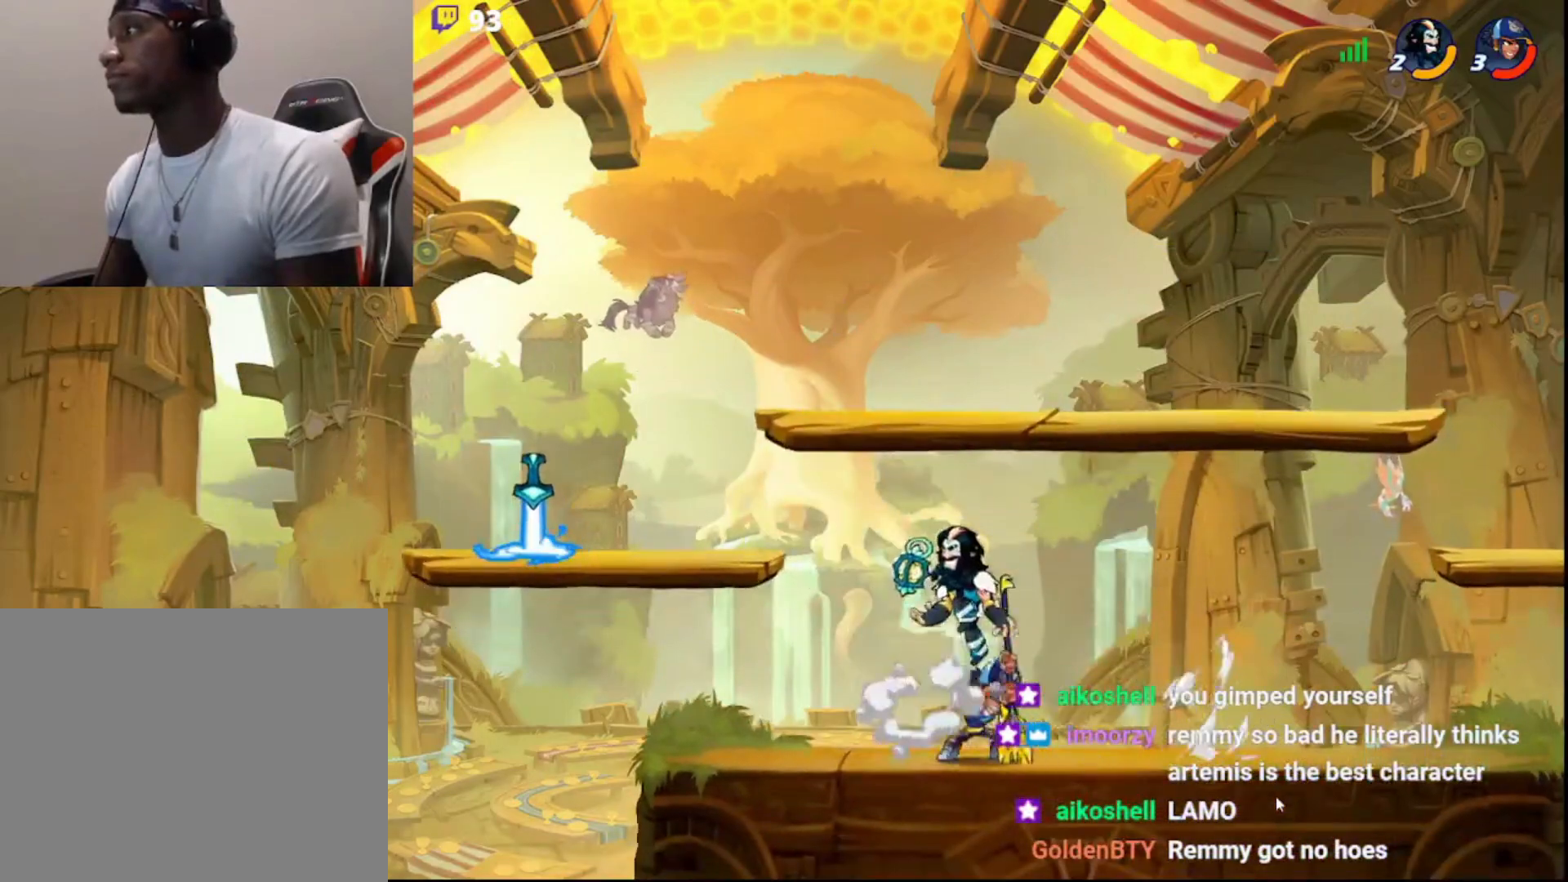
{"buttons": ["CROSS", "L3"], "left_stick": "right", "right_stick": "center", "events": [[100, "left_stick", "down"], [200, "left_stick", "center"], [250, "left_stick", "right"], [383, "CROSS", "down"], [383, "L3", "down"], [433, "CROSS", "up"], [467, "CROSS", "down"]]}
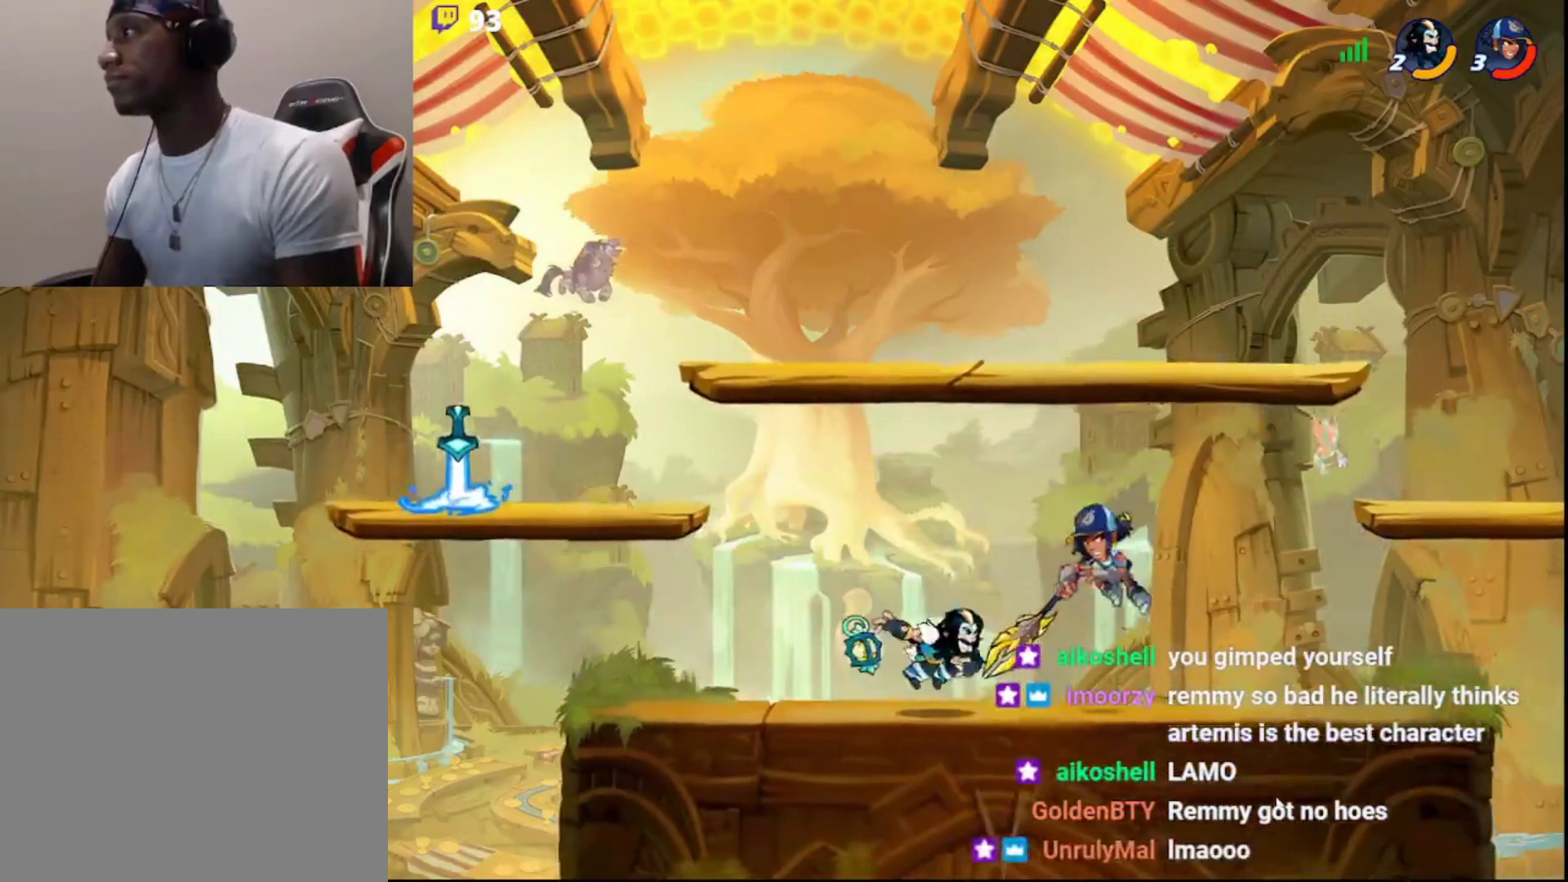
{"buttons": [], "left_stick": "right", "right_stick": "center", "events": [[17, "CROSS", "up"], [67, "CROSS", "down"], [117, "L3", "up"], [150, "CROSS", "up"], [200, "CROSS", "down"], [233, "CROSS", "up"], [317, "left_stick", "center"], [467, "left_stick", "right"]]}
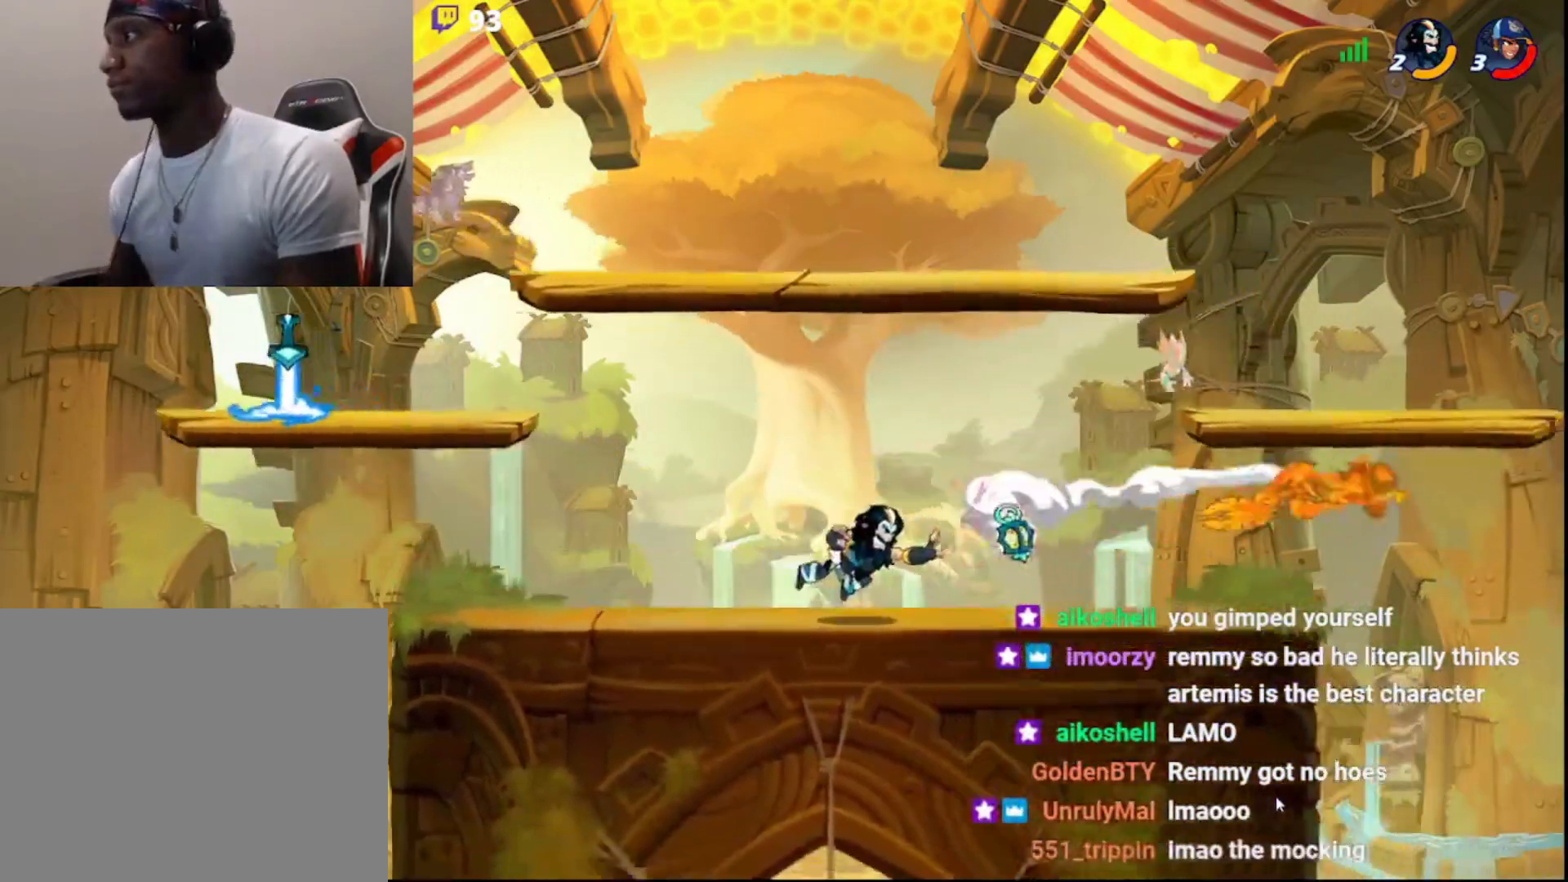
{"buttons": [], "left_stick": "right", "right_stick": "center", "events": []}
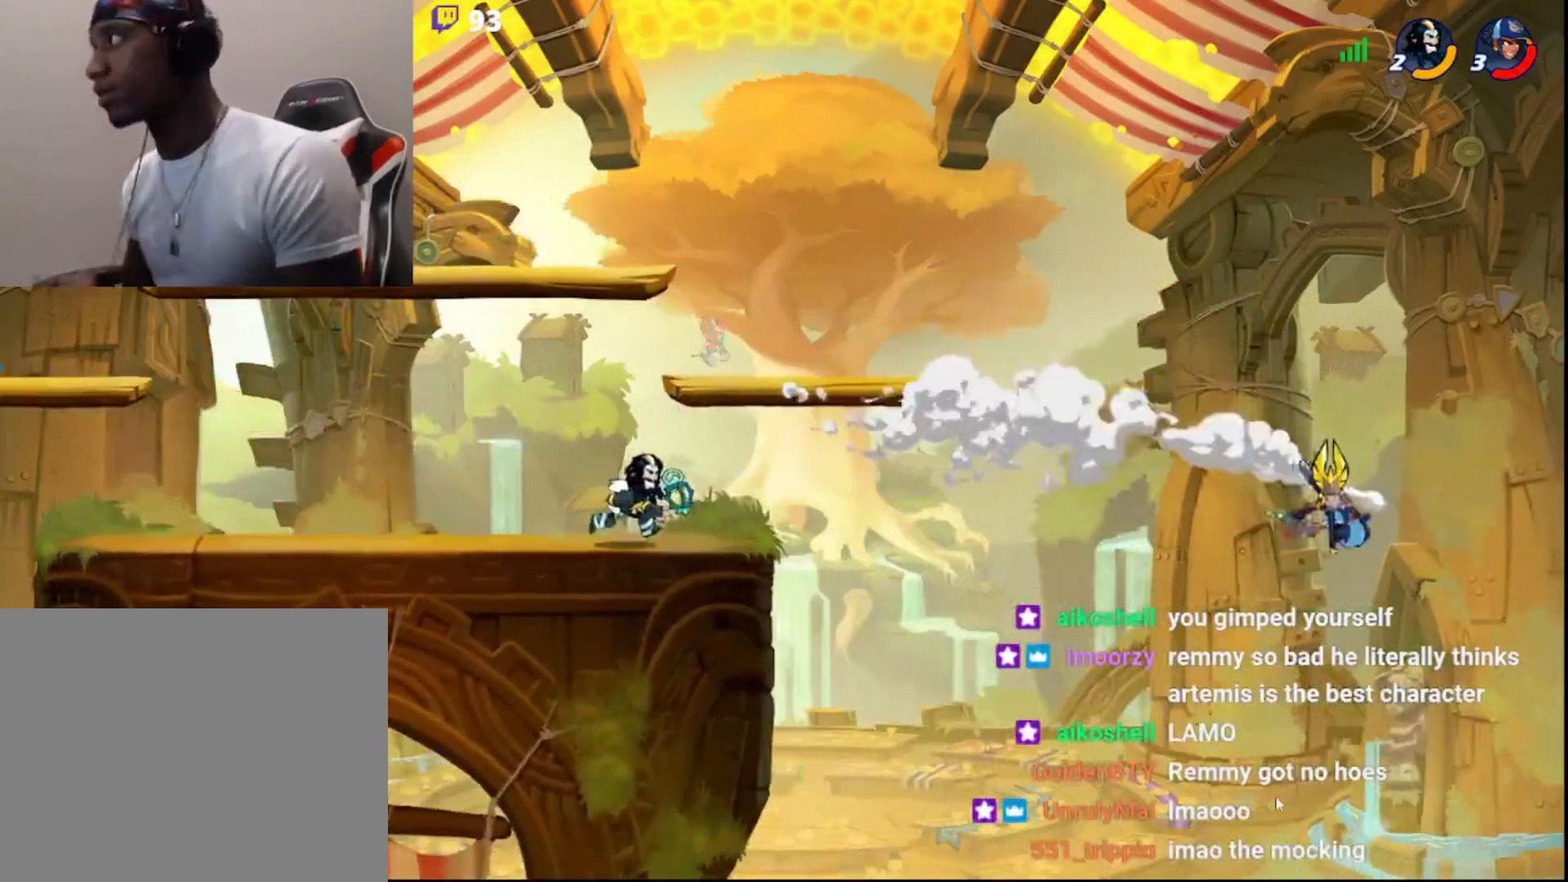
{"buttons": [], "left_stick": "center", "right_stick": "center", "events": [[17, "left_stick", "center"]]}
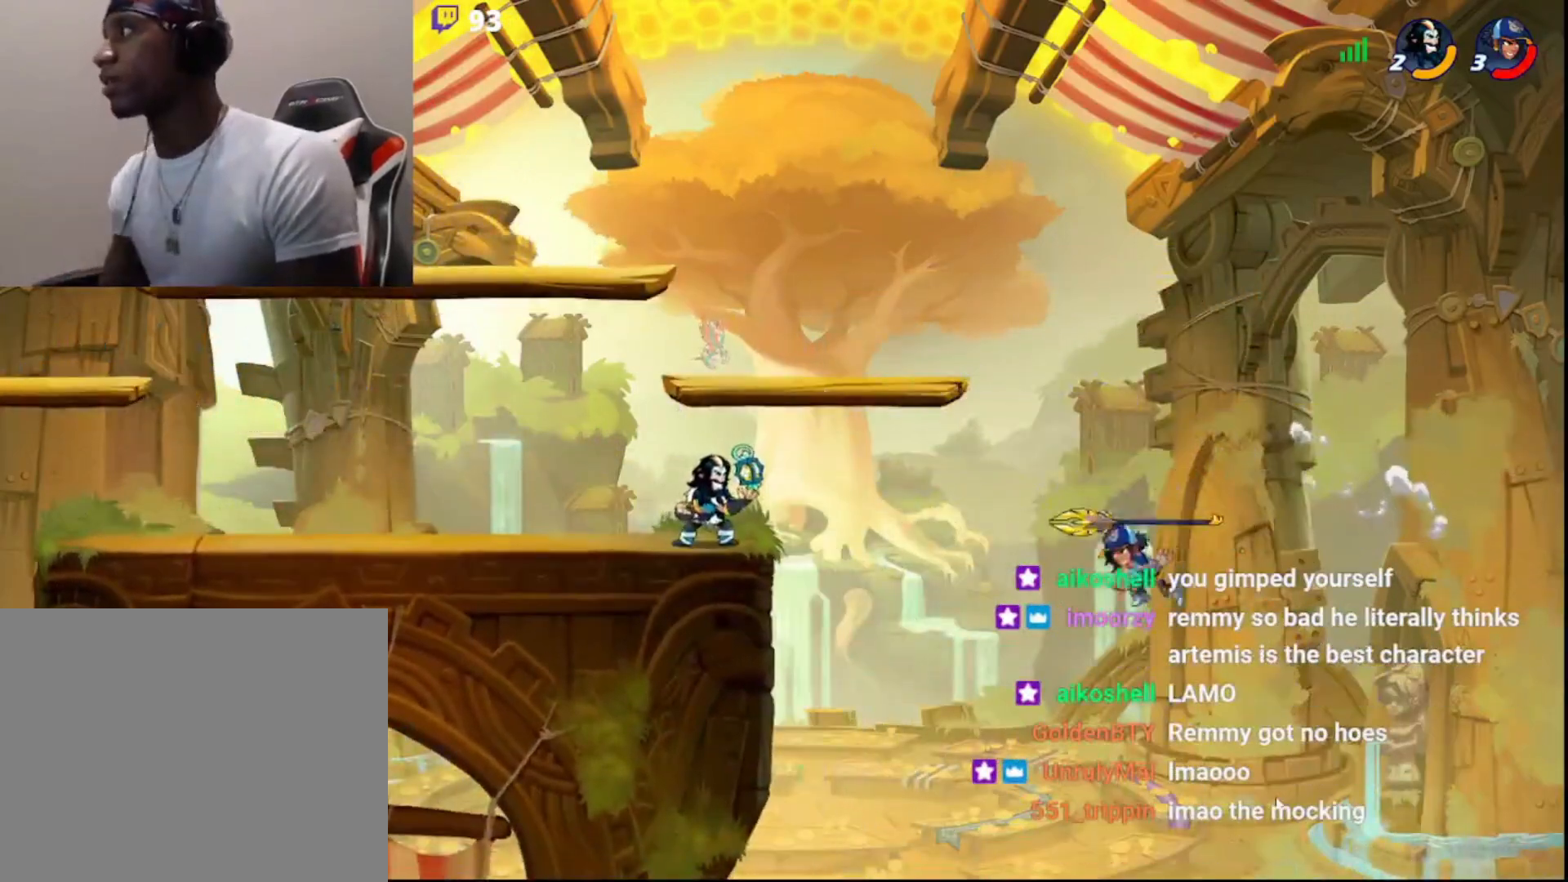
{"buttons": [], "left_stick": "right", "right_stick": "center", "events": [[67, "left_stick", "left"], [133, "R2", "down"], [250, "R2", "up"], [250, "left_stick", "right"]]}
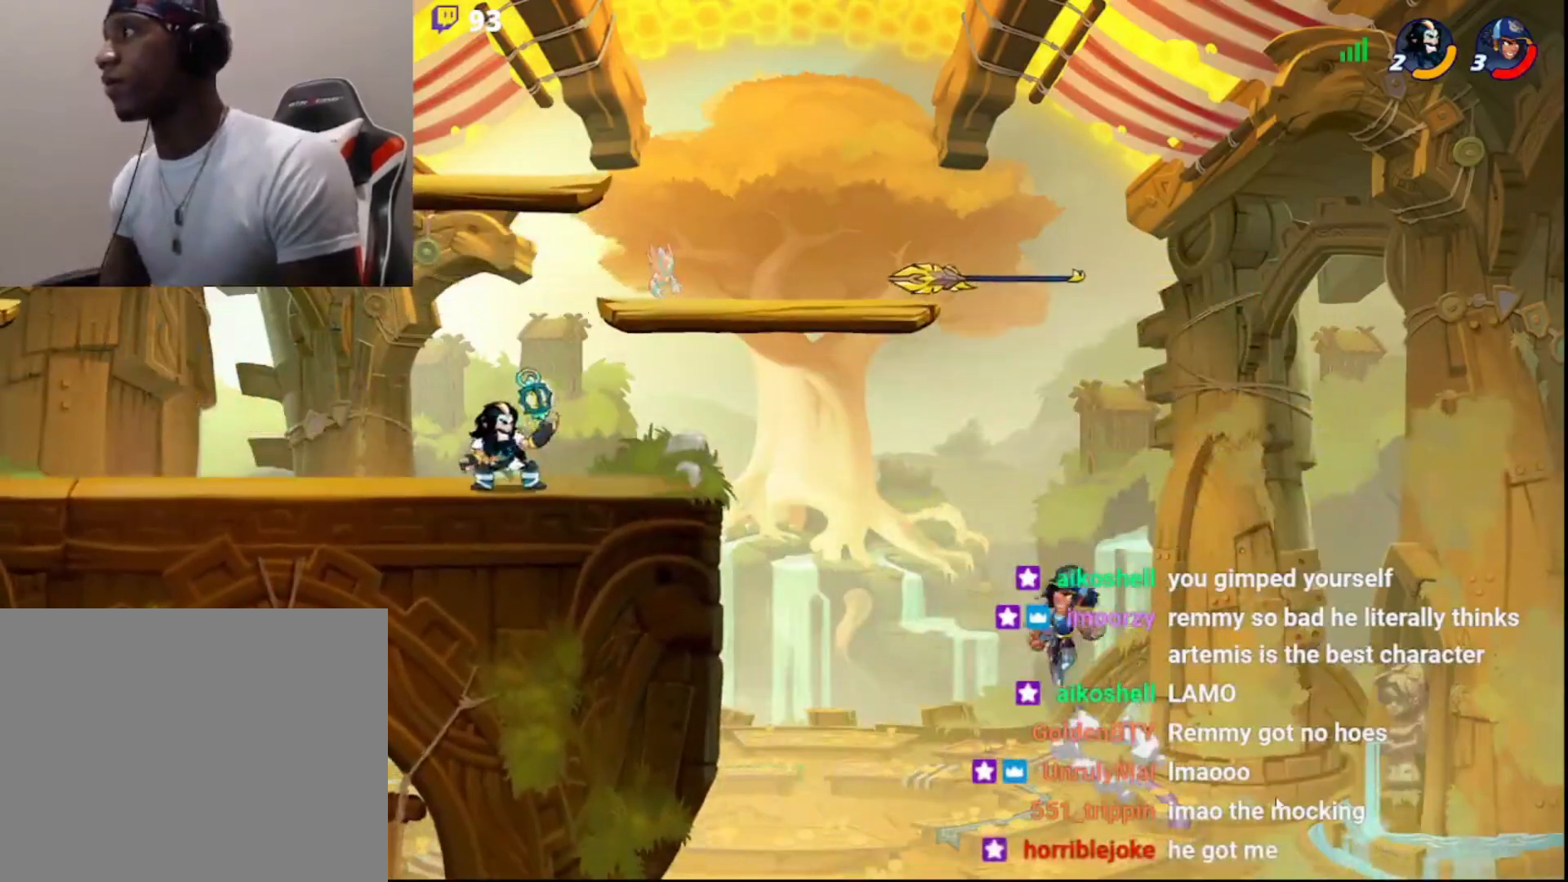
{"buttons": ["CROSS"], "left_stick": "center", "right_stick": "center", "events": [[83, "left_stick", "center"], [183, "left_stick", "right"], [217, "L3", "down"], [217, "R2", "down"], [250, "CROSS", "down"], [333, "CROSS", "up"], [333, "R2", "up"], [350, "CROSS", "down"], [350, "L3", "up"], [383, "CROSS", "up"], [417, "CROSS", "down"], [417, "left_stick", "center"]]}
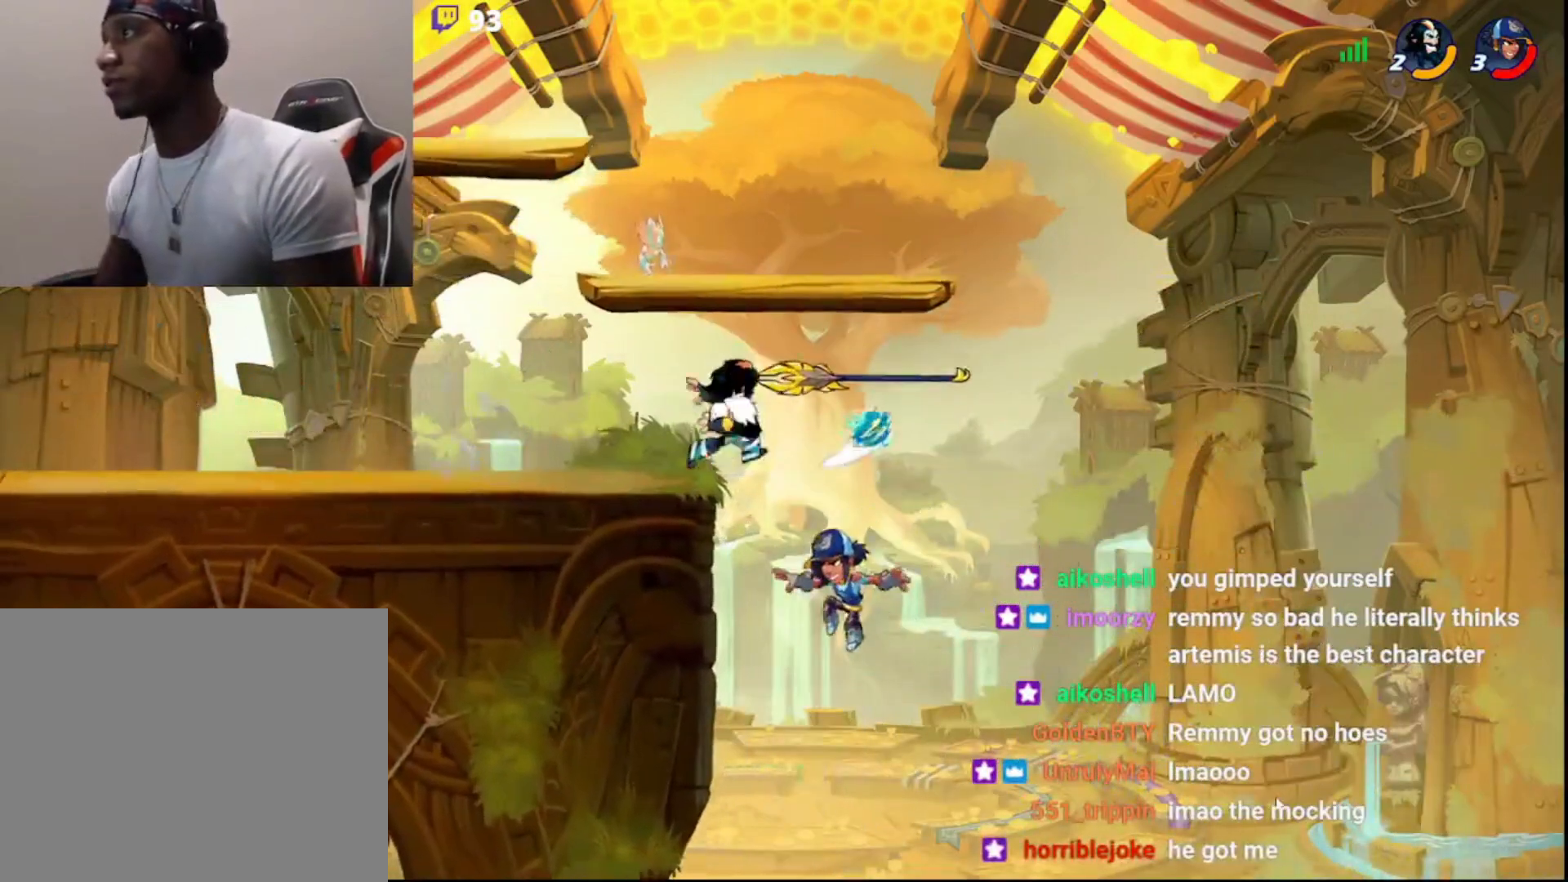
{"buttons": ["SQUARE"], "left_stick": "up-right", "right_stick": "center", "events": [[17, "CROSS", "up"], [333, "left_stick", "up-right"], [350, "SQUARE", "down"], [400, "L3", "down"], [417, "SQUARE", "up"], [450, "SQUARE", "down"], [483, "L3", "up"]]}
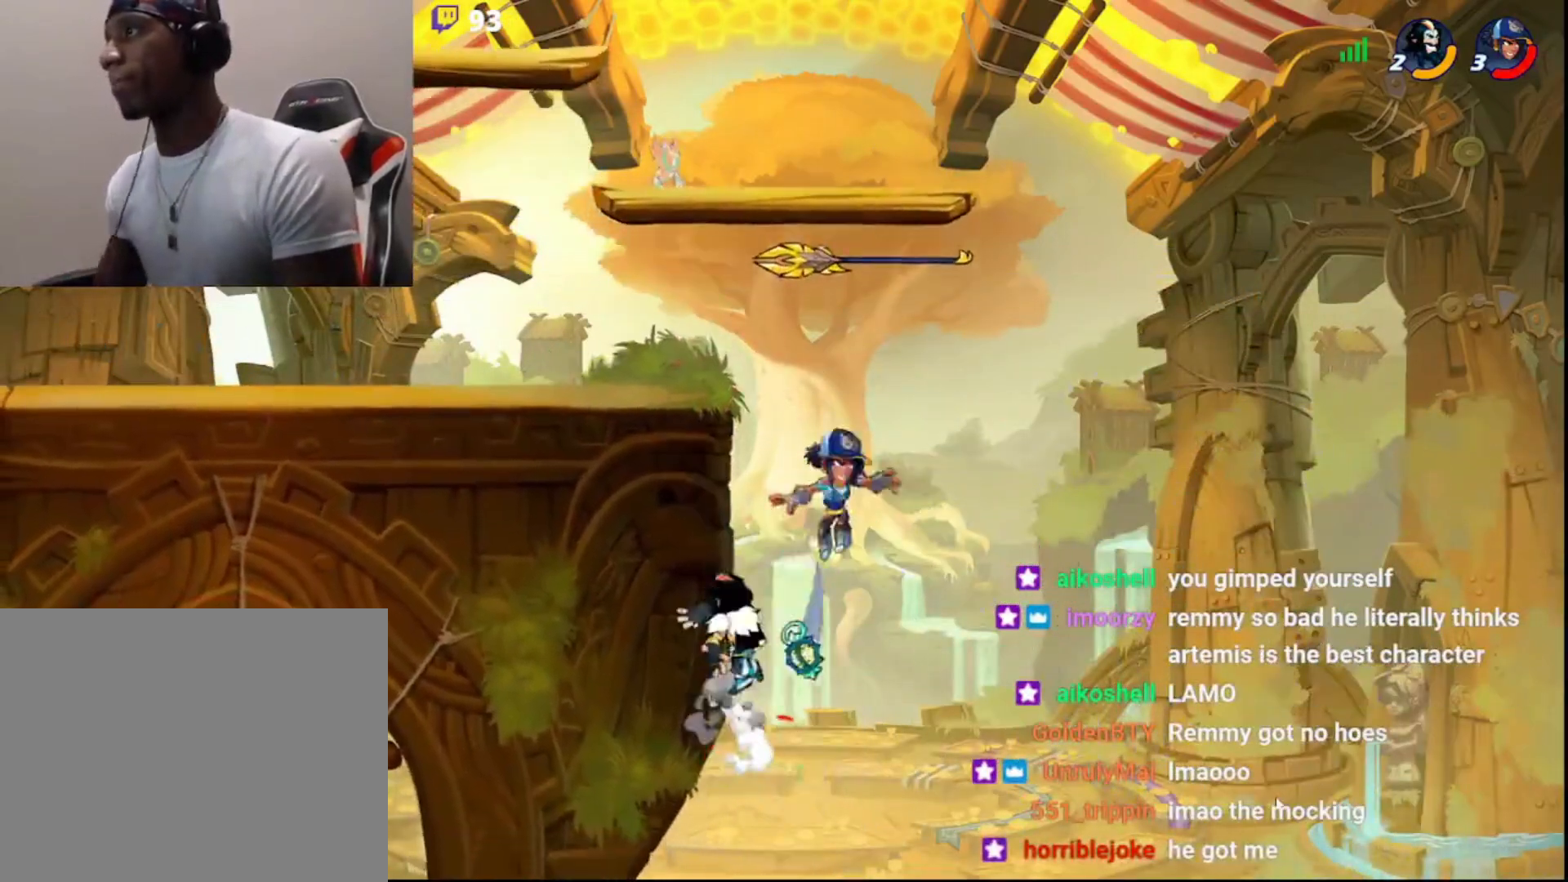
{"buttons": [], "left_stick": "left", "right_stick": "center", "events": [[33, "L3", "down"], [33, "SQUARE", "up"], [50, "SQUARE", "down"], [83, "left_stick", "left"], [133, "SQUARE", "up"], [150, "SQUARE", "down"], [233, "SQUARE", "up"], [267, "L3", "up"]]}
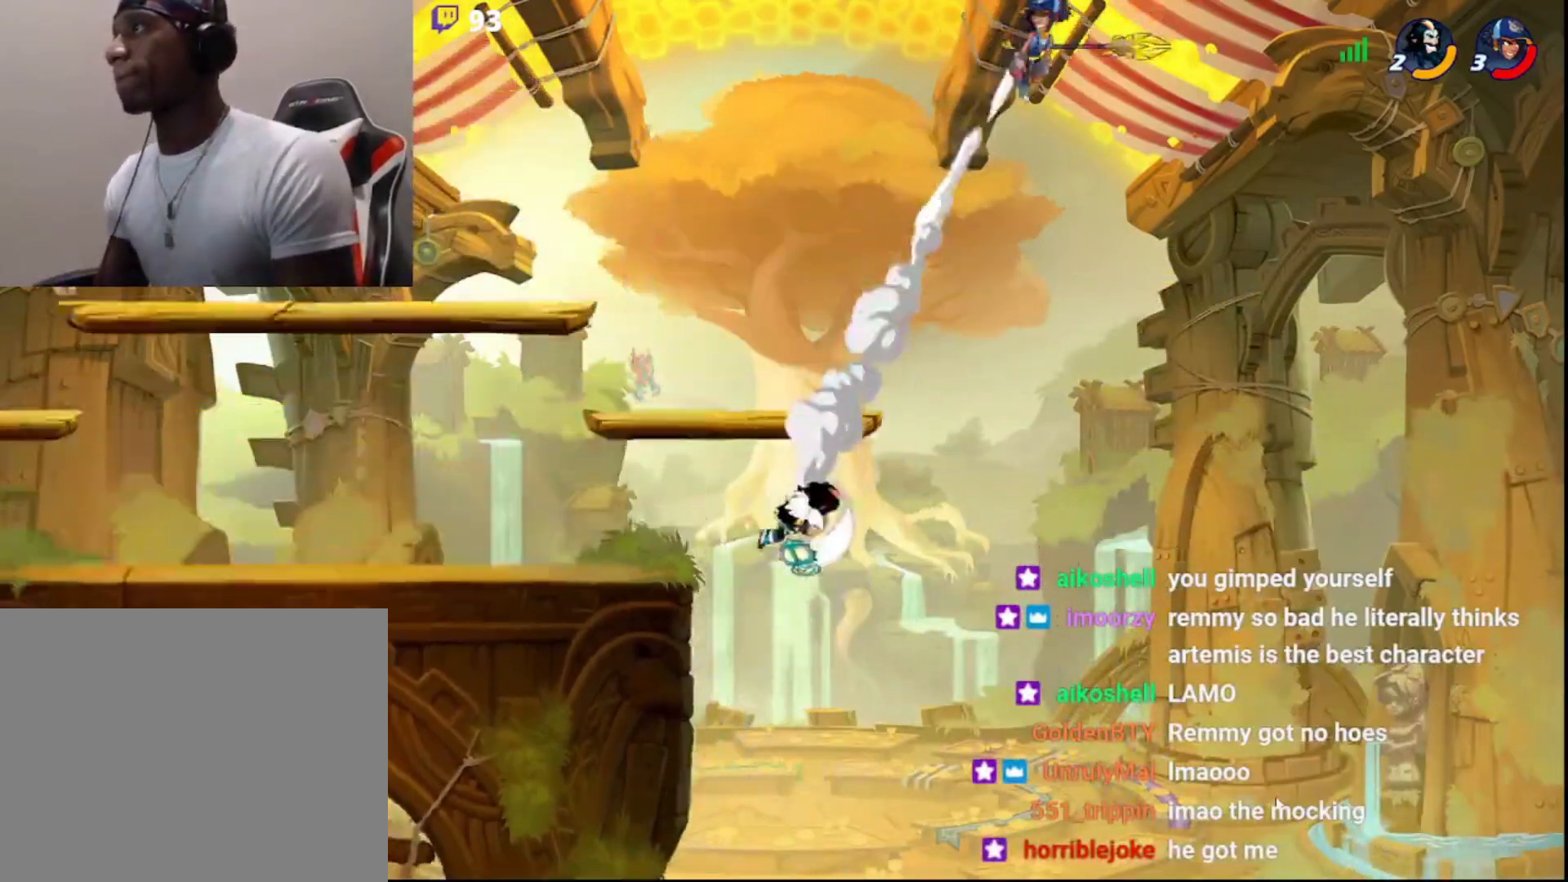
{"buttons": [], "left_stick": "left", "right_stick": "center", "events": [[367, "CIRCLE", "down"], [467, "CIRCLE", "up"]]}
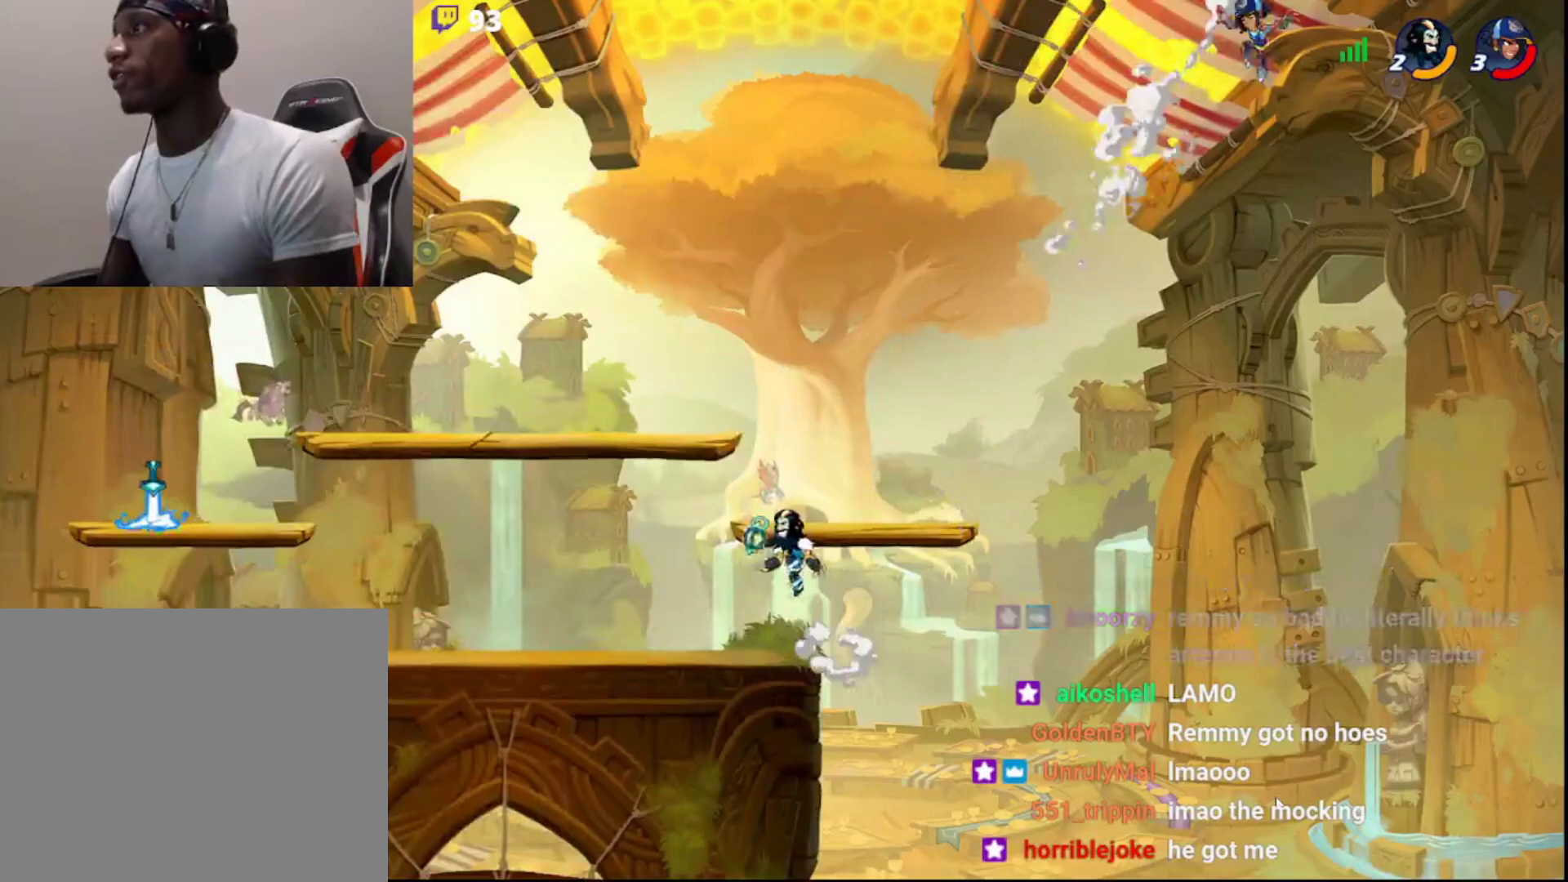
{"buttons": ["CIRCLE", "R2"], "left_stick": "right", "right_stick": "center", "events": [[67, "left_stick", "down"], [117, "L3", "down"], [117, "left_stick", "down-right"], [183, "L3", "up"], [233, "left_stick", "right"], [383, "R2", "down"], [450, "CIRCLE", "down"]]}
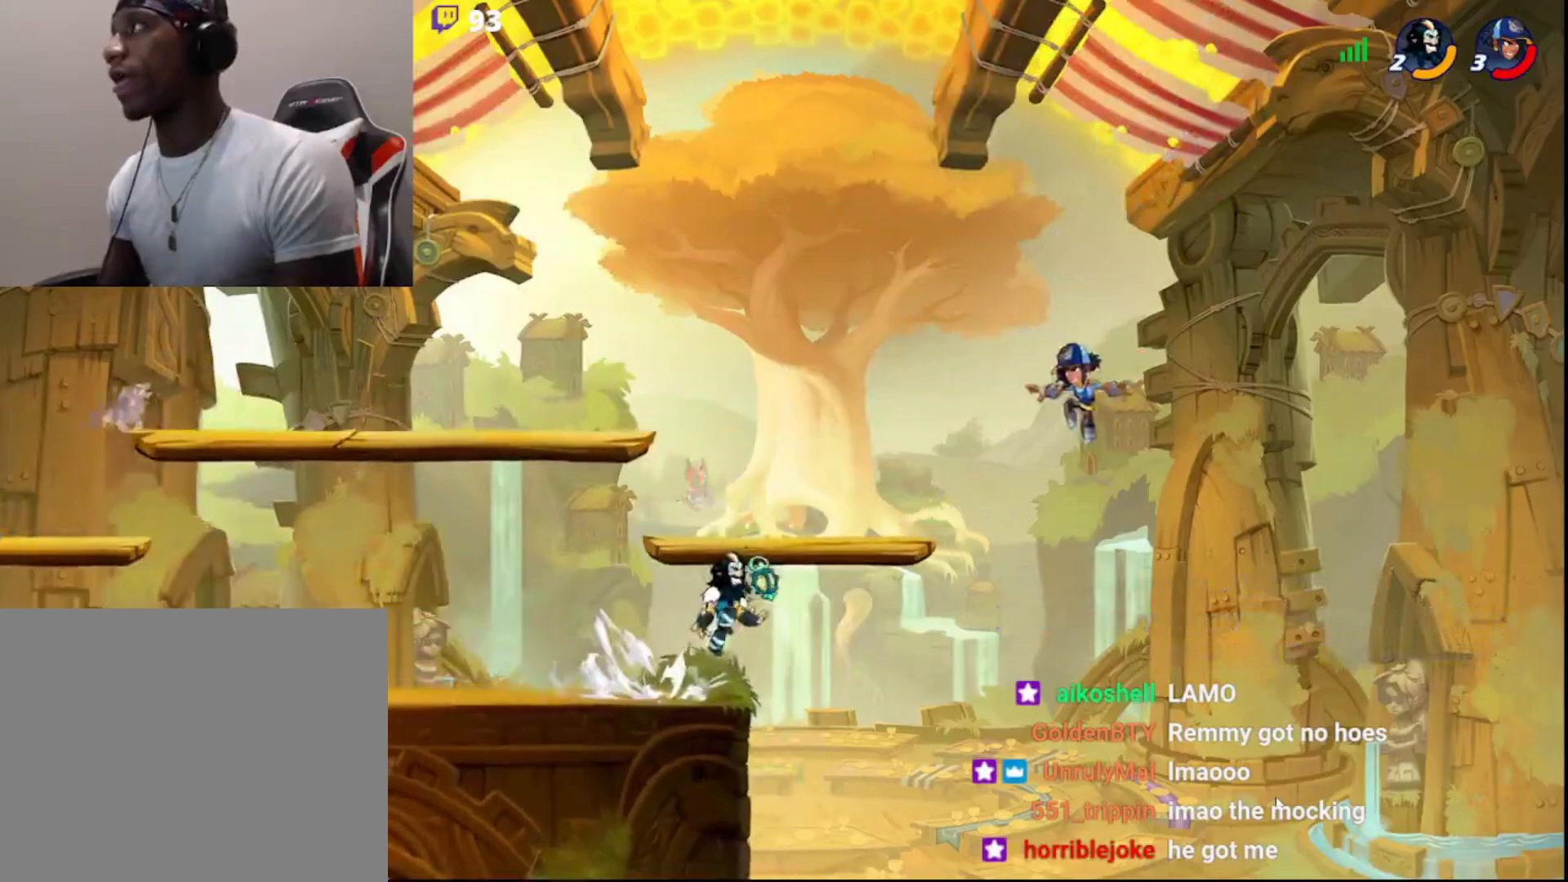
{"buttons": ["SQUARE"], "left_stick": "center", "right_stick": "center", "events": [[17, "R2", "up"], [33, "CIRCLE", "up"], [33, "left_stick", "left"], [83, "left_stick", "down-left"], [233, "left_stick", "left"], [317, "R2", "down"], [333, "SQUARE", "down"], [333, "left_stick", "center"], [400, "R2", "up"], [417, "SQUARE", "up"], [450, "SQUARE", "down"]]}
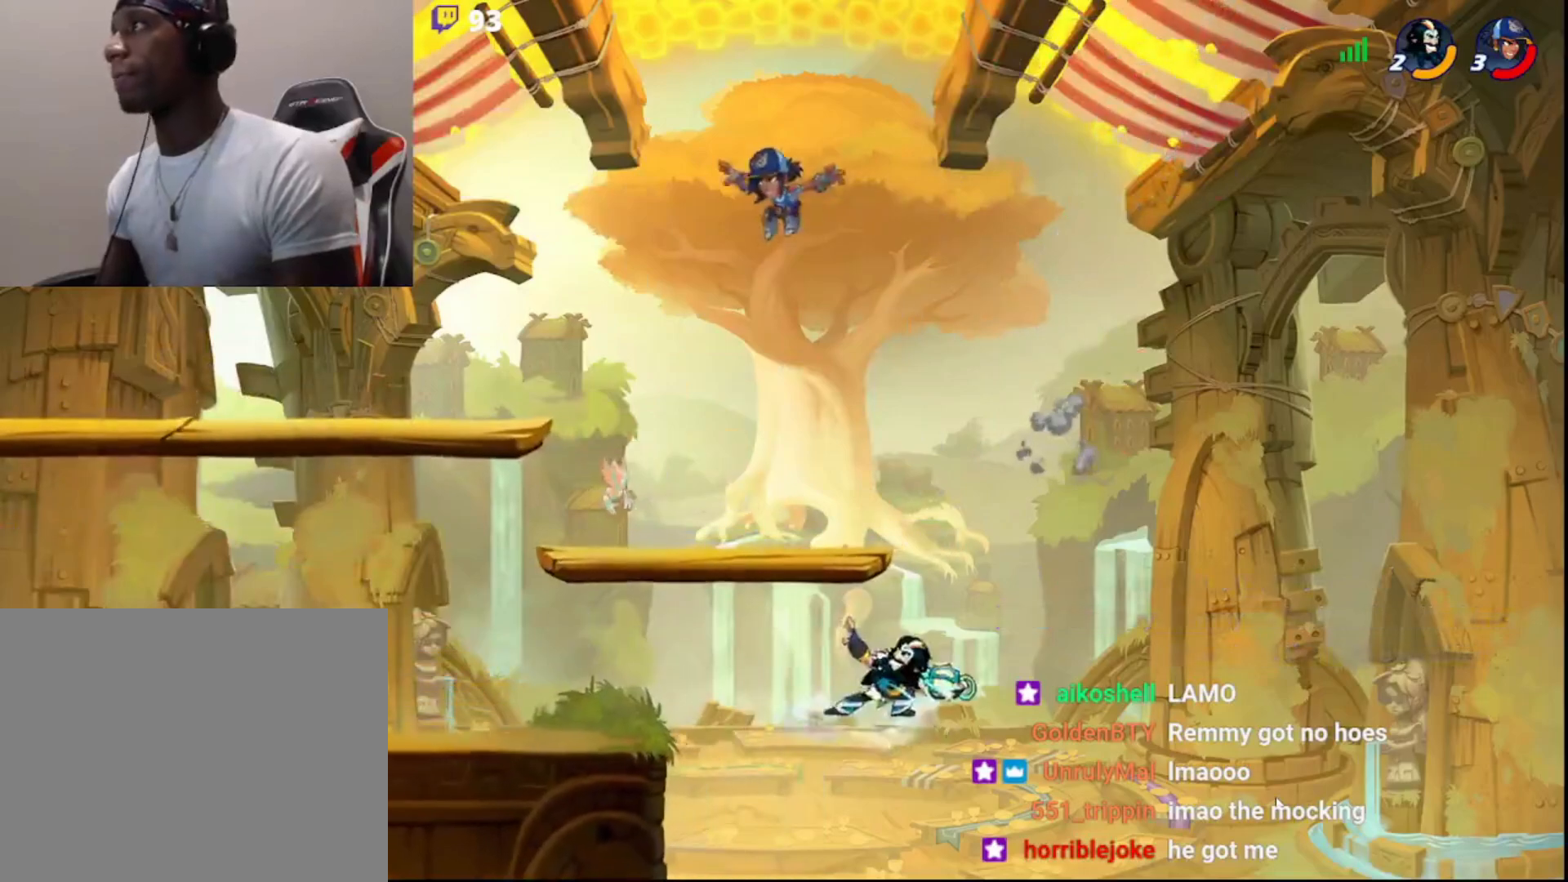
{"buttons": [], "left_stick": "center", "right_stick": "center", "events": [[17, "SQUARE", "up"], [33, "SQUARE", "down"], [100, "SQUARE", "up"], [133, "SQUARE", "down"], [217, "SQUARE", "up"], [250, "SQUARE", "down"], [350, "SQUARE", "up"]]}
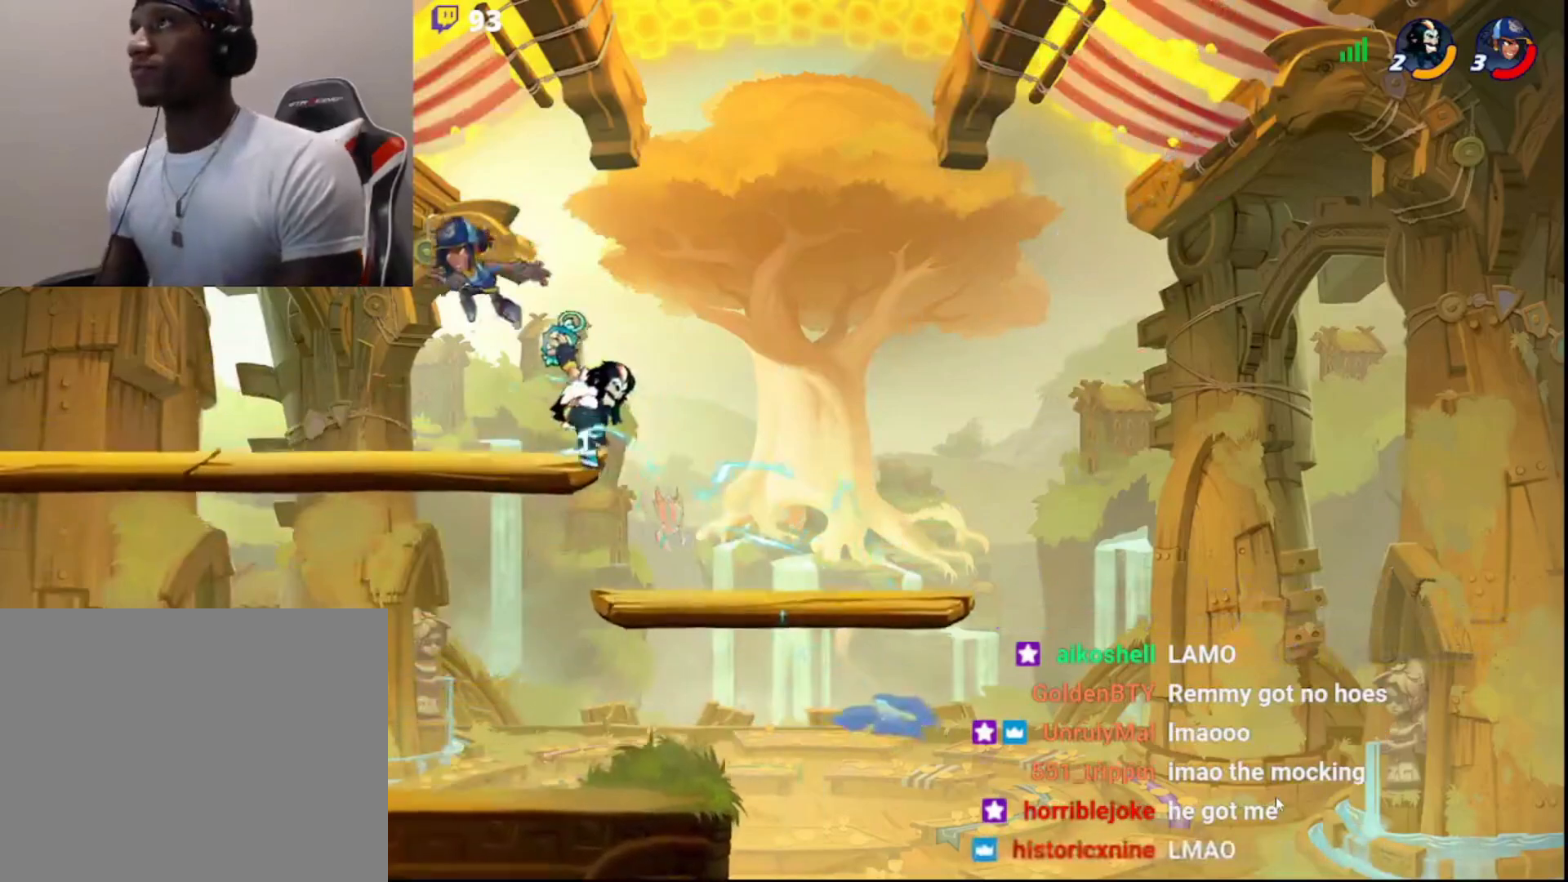
{"buttons": [], "left_stick": "left", "right_stick": "center", "events": [[100, "left_stick", "right"], [300, "CIRCLE", "down"], [300, "left_stick", "left"], [383, "CIRCLE", "up"]]}
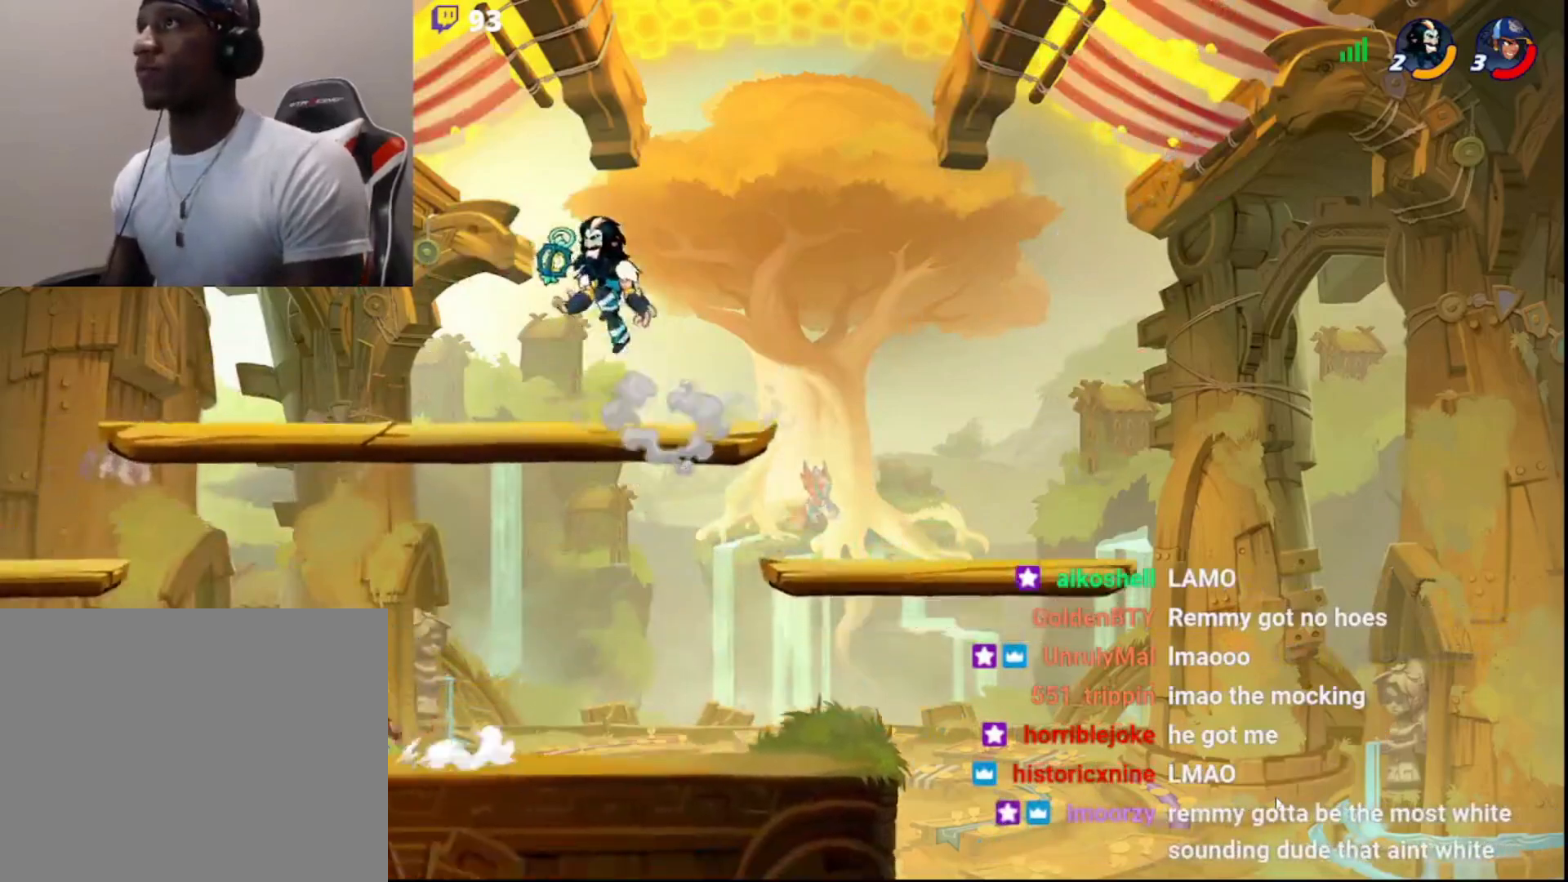
{"buttons": ["L3"], "left_stick": "down-right", "right_stick": "center", "events": [[17, "left_stick", "down-left"], [50, "L3", "down"], [367, "left_stick", "down-right"], [450, "left_stick", "center"], [500, "left_stick", "down-right"]]}
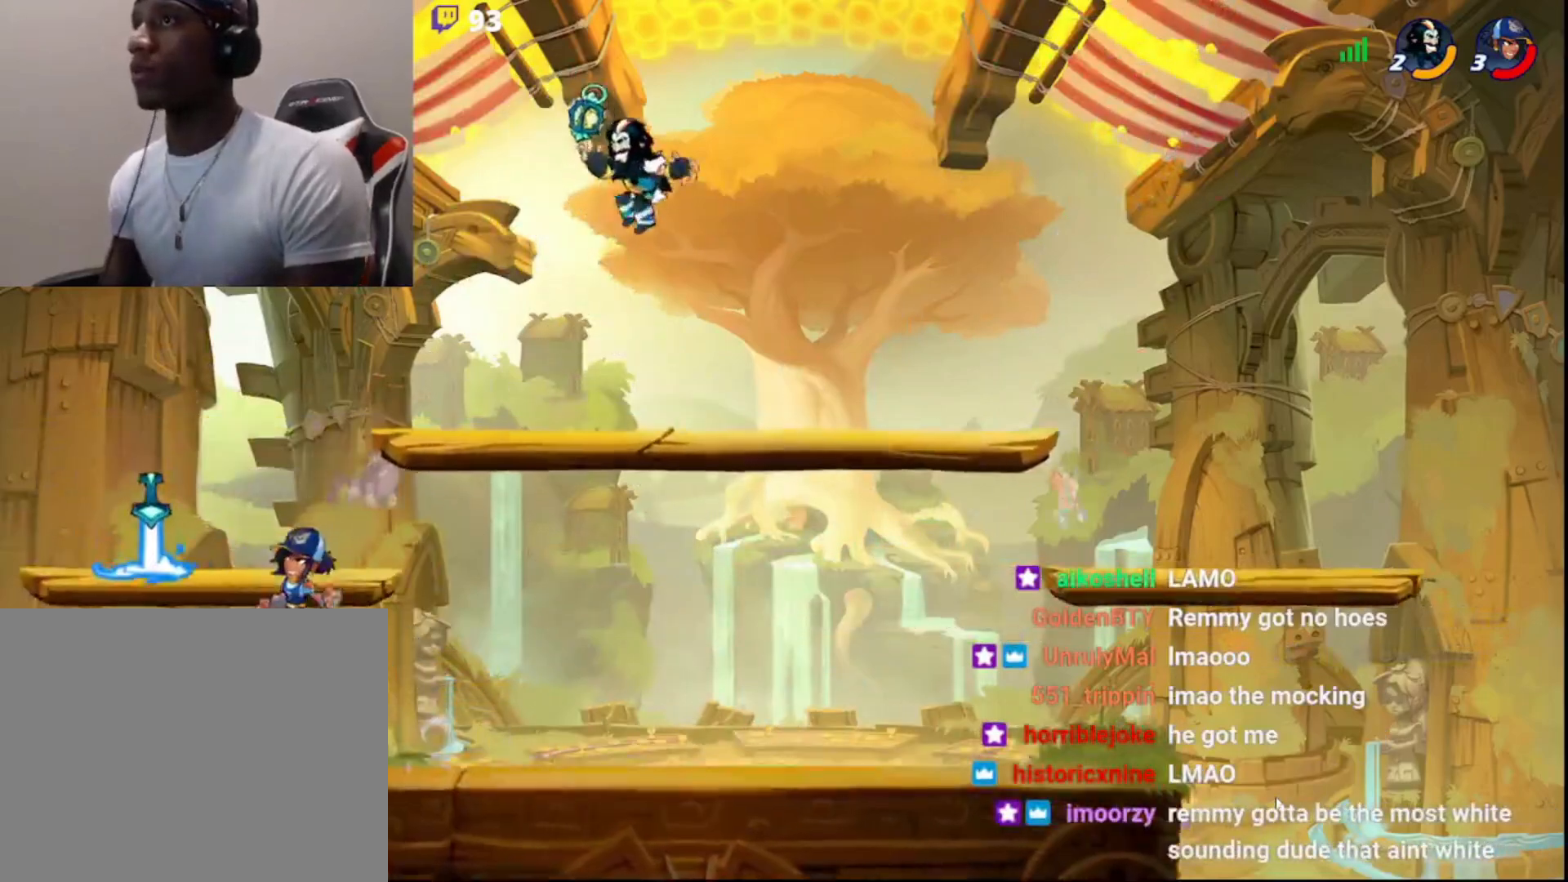
{"buttons": ["CIRCLE", "L3"], "left_stick": "down-left", "right_stick": "center", "events": [[300, "left_stick", "down-left"], [367, "L3", "up"], [467, "L3", "down"], [500, "CIRCLE", "down"]]}
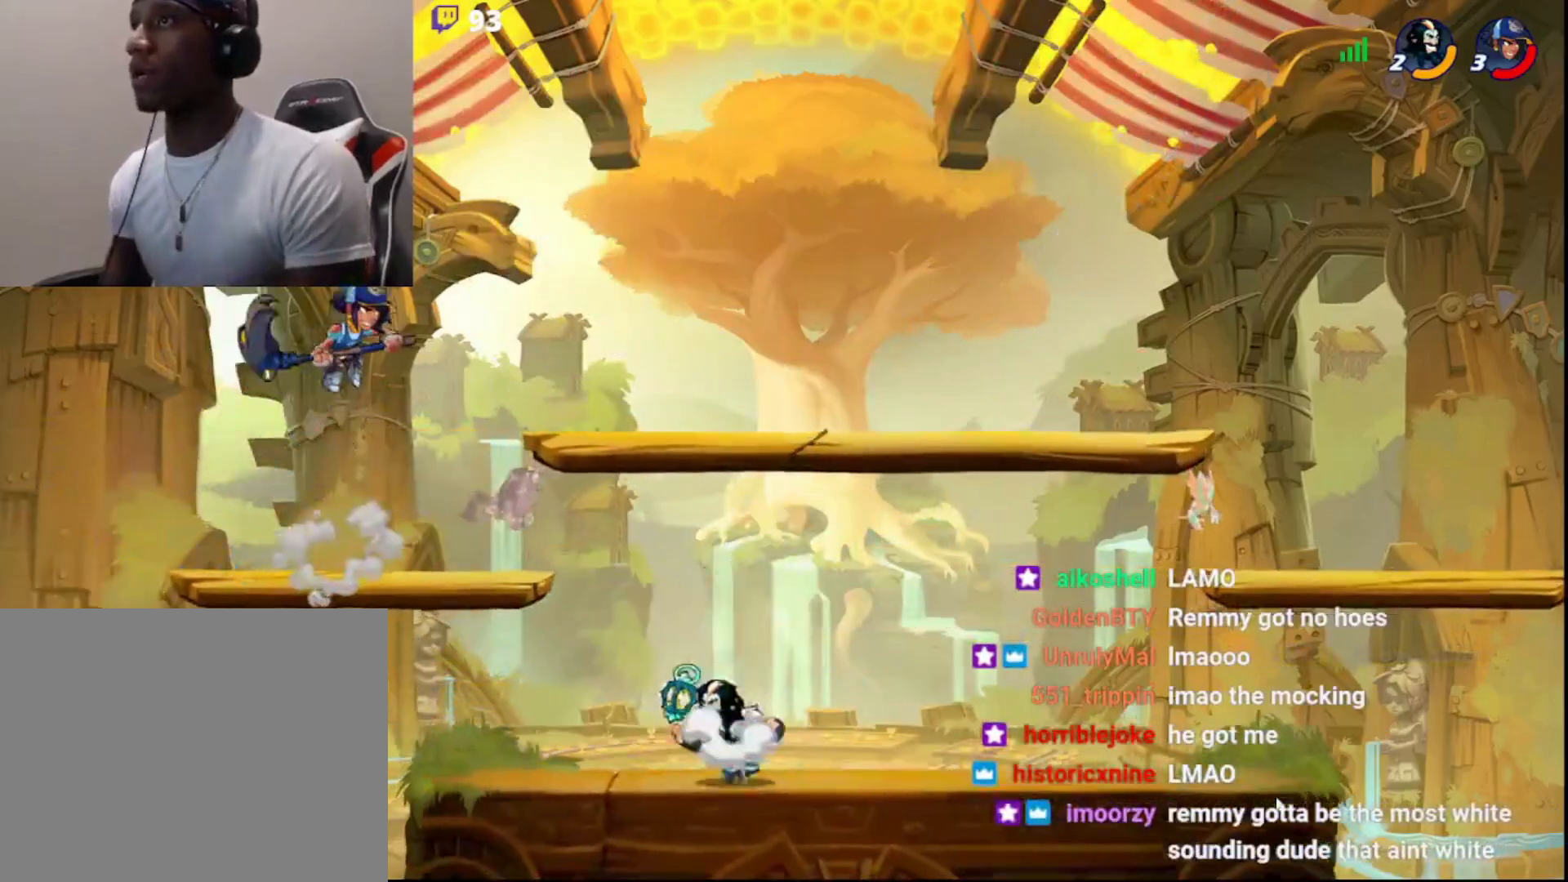
{"buttons": [], "left_stick": "up-right", "right_stick": "center", "events": [[100, "left_stick", "up-left"], [117, "CIRCLE", "up"], [117, "L3", "up"], [167, "CROSS", "down"], [167, "L3", "down"], [233, "CROSS", "up"], [283, "CROSS", "down"], [283, "L3", "up"], [283, "left_stick", "up-right"], [333, "CROSS", "up"], [383, "CROSS", "down"], [450, "CROSS", "up"]]}
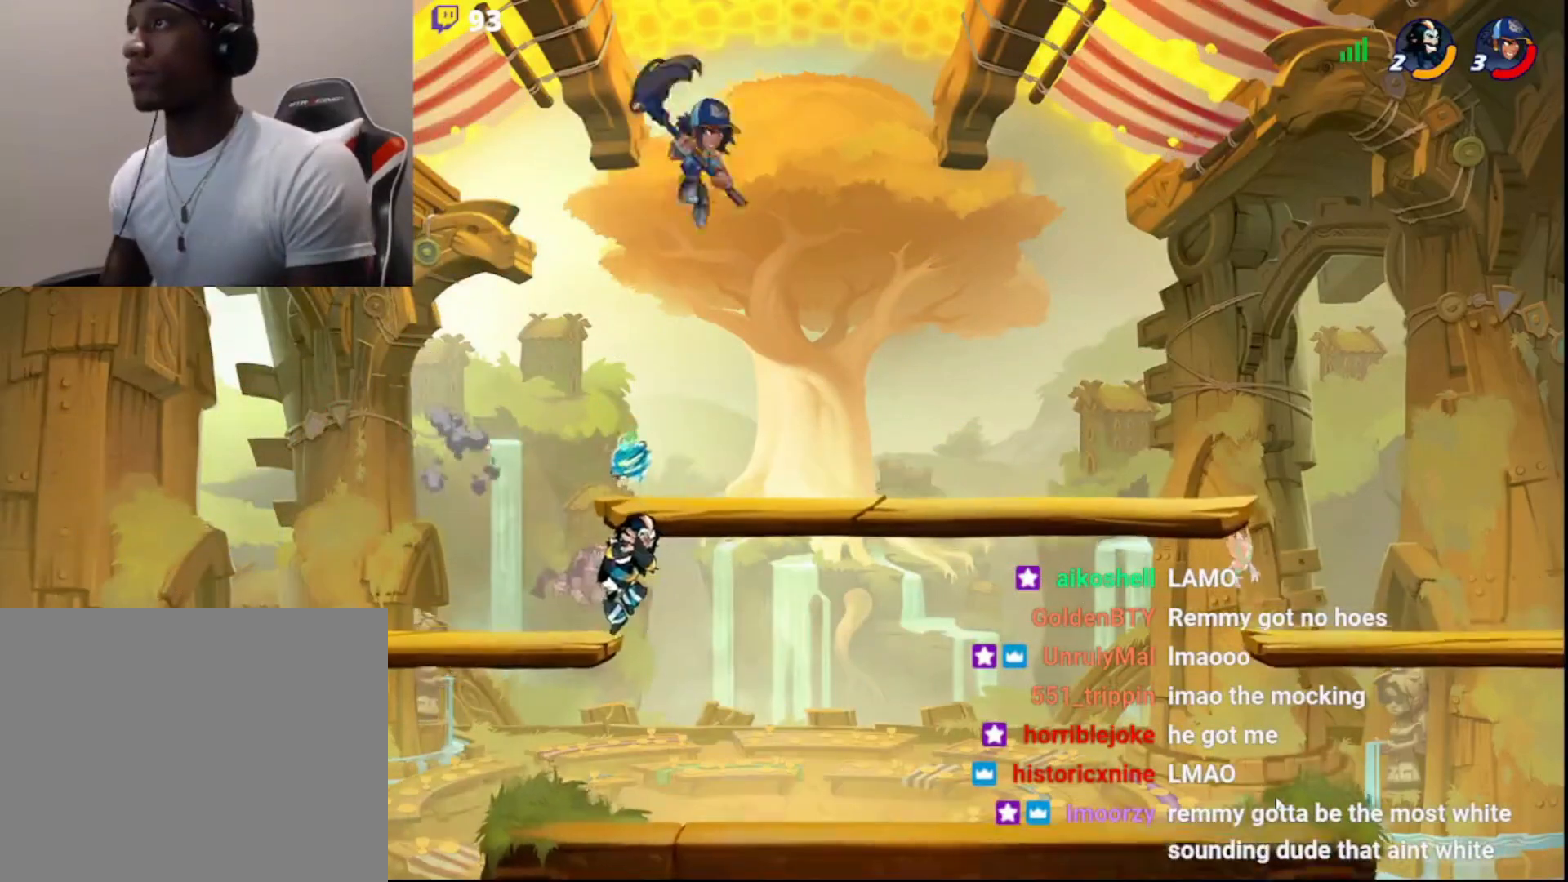
{"buttons": [], "left_stick": "up-left", "right_stick": "center", "events": [[350, "CIRCLE", "down"], [450, "CIRCLE", "up"], [450, "left_stick", "up-left"]]}
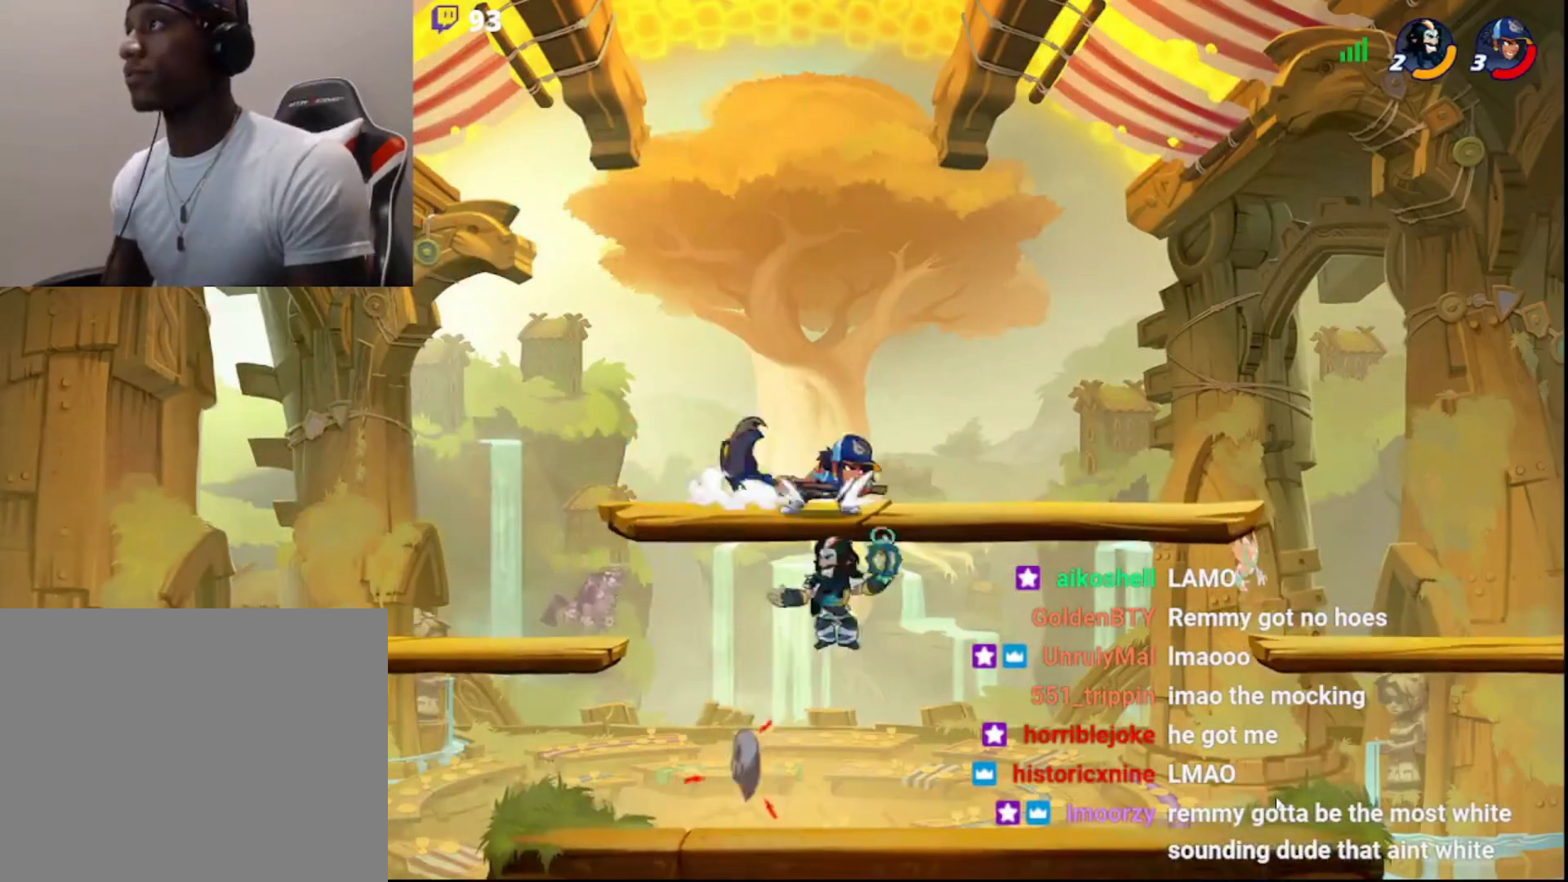
{"buttons": [], "left_stick": "left", "right_stick": "center", "events": [[50, "left_stick", "down-left"], [150, "left_stick", "right"], [467, "left_stick", "left"]]}
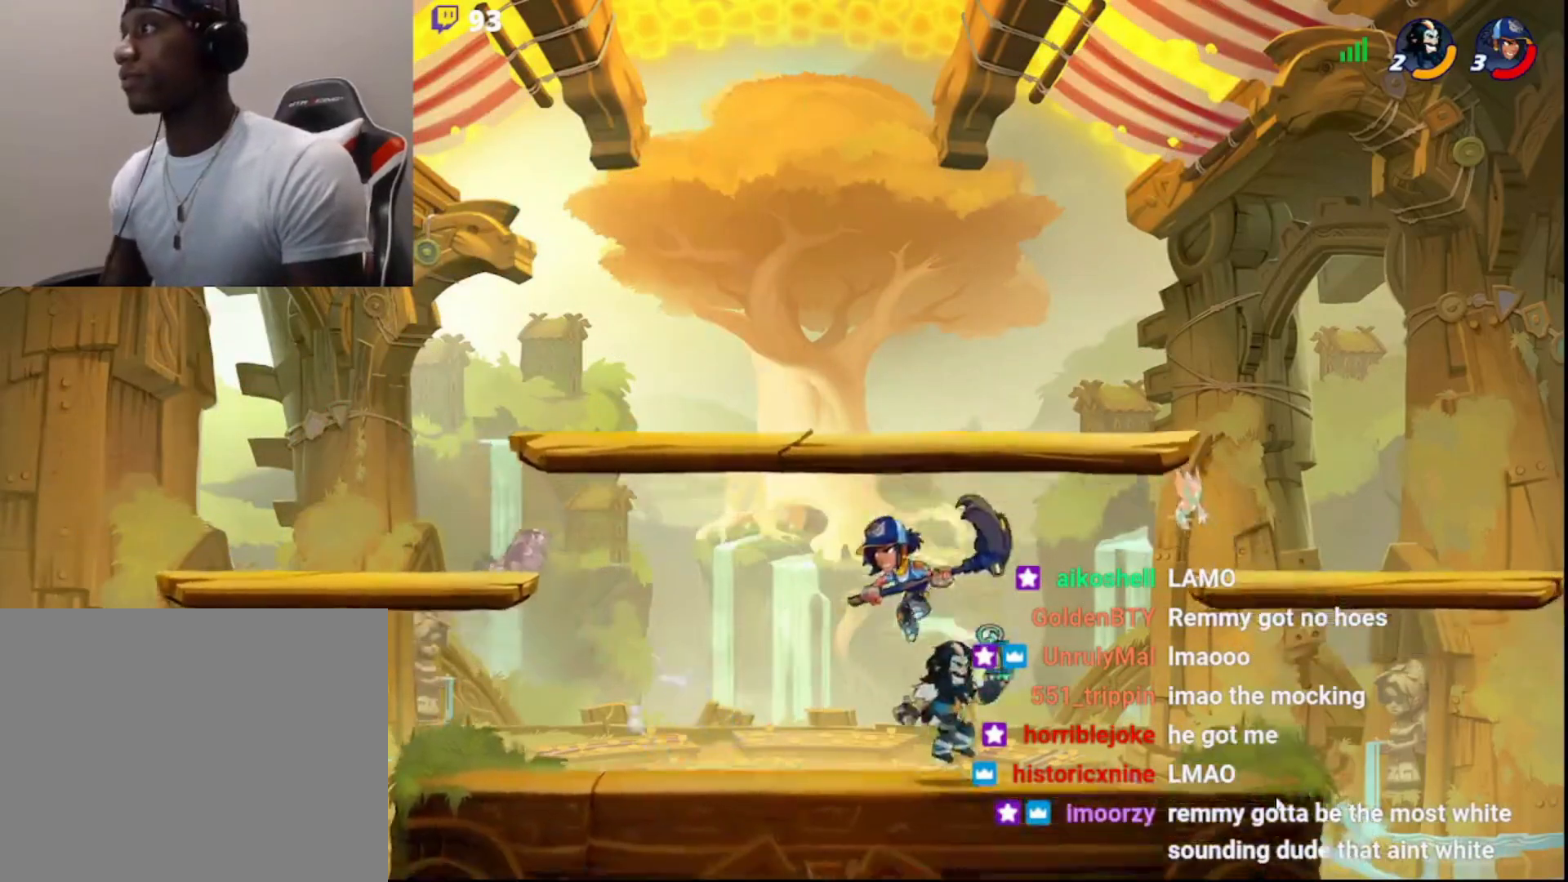
{"buttons": ["R2"], "left_stick": "left", "right_stick": "center", "events": [[17, "R2", "down"], [183, "R2", "up"], [217, "CIRCLE", "down"], [217, "left_stick", "right"], [317, "CIRCLE", "up"], [367, "R2", "down"], [483, "left_stick", "left"]]}
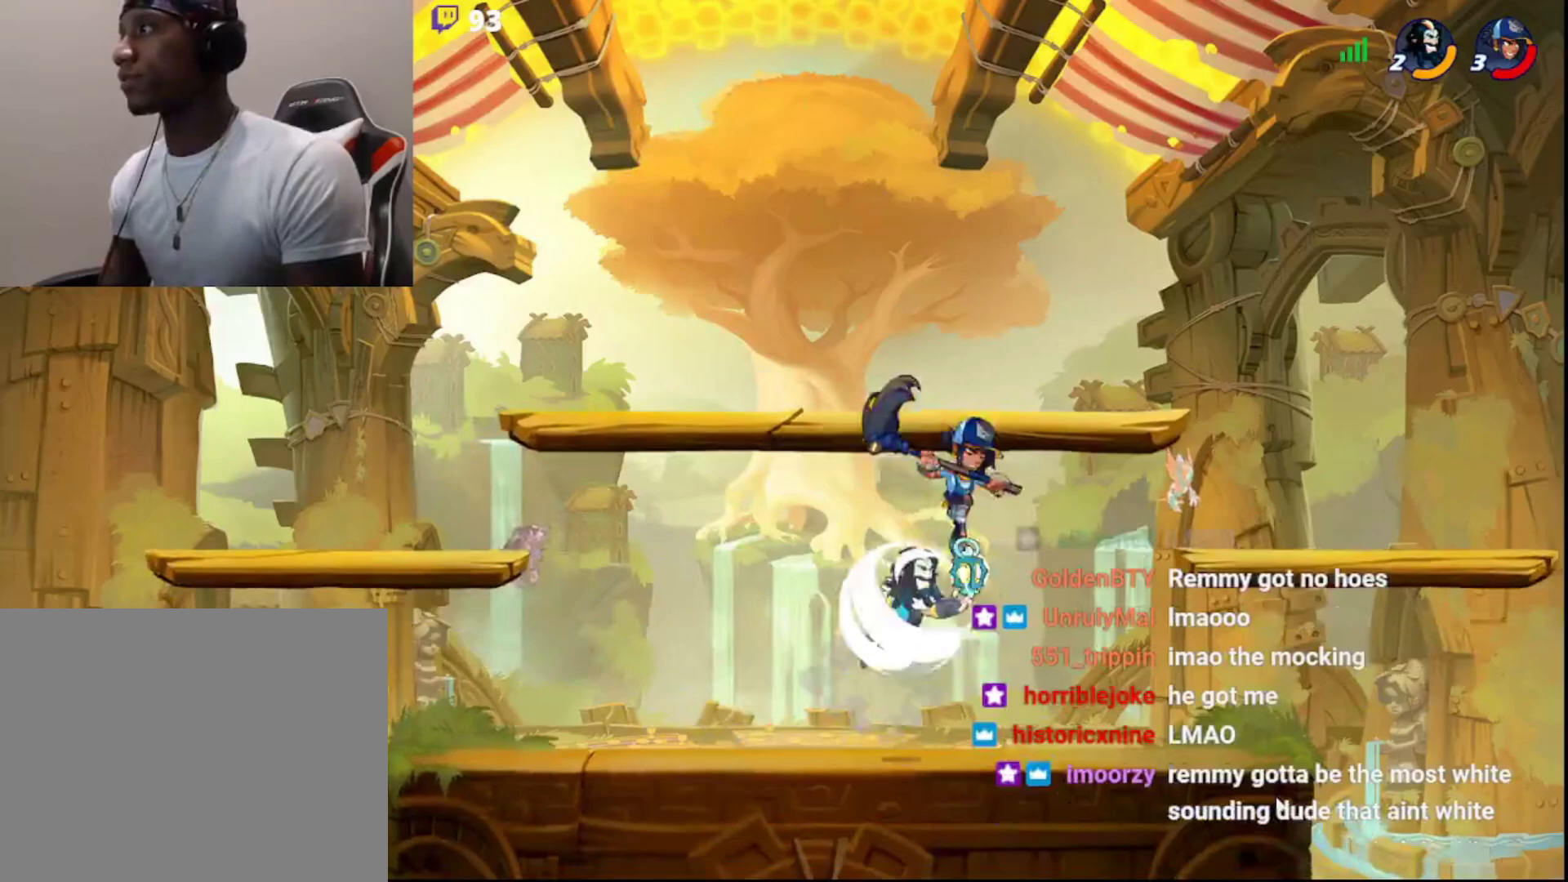
{"buttons": ["L3"], "left_stick": "left", "right_stick": "center", "events": [[33, "R2", "up"], [100, "CIRCLE", "down"], [167, "left_stick", "up"], [200, "CIRCLE", "up"], [300, "left_stick", "right"], [350, "L3", "down"], [417, "CROSS", "down"], [467, "left_stick", "left"], [483, "CROSS", "up"]]}
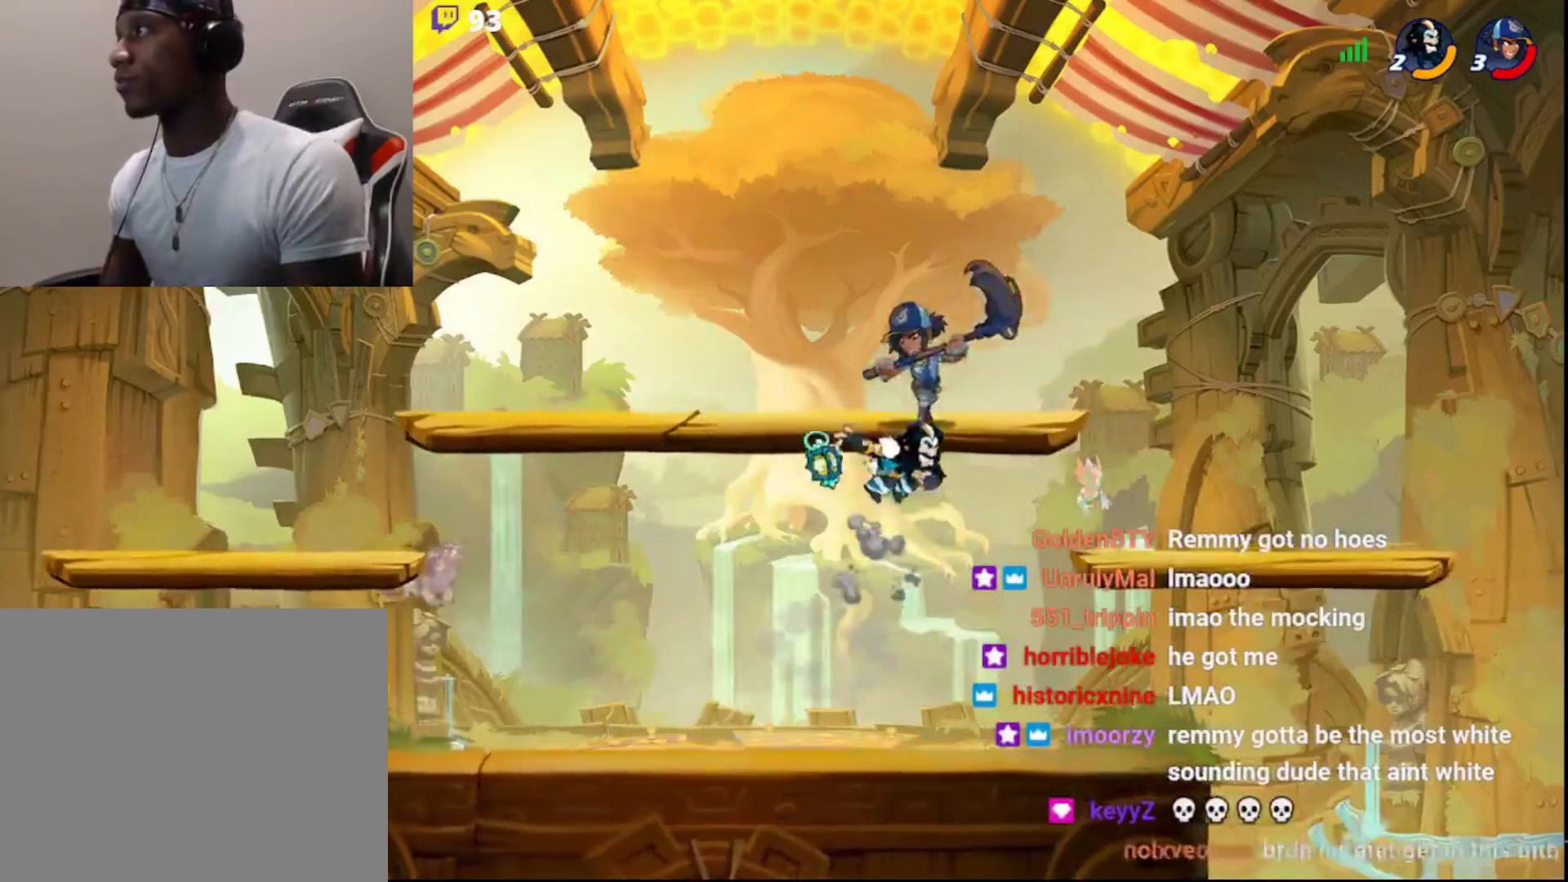
{"buttons": ["CIRCLE"], "left_stick": "left", "right_stick": "center", "events": [[17, "CROSS", "down"], [50, "CROSS", "up"], [117, "CROSS", "down"], [200, "CROSS", "up"], [333, "L3", "up"], [500, "CIRCLE", "down"]]}
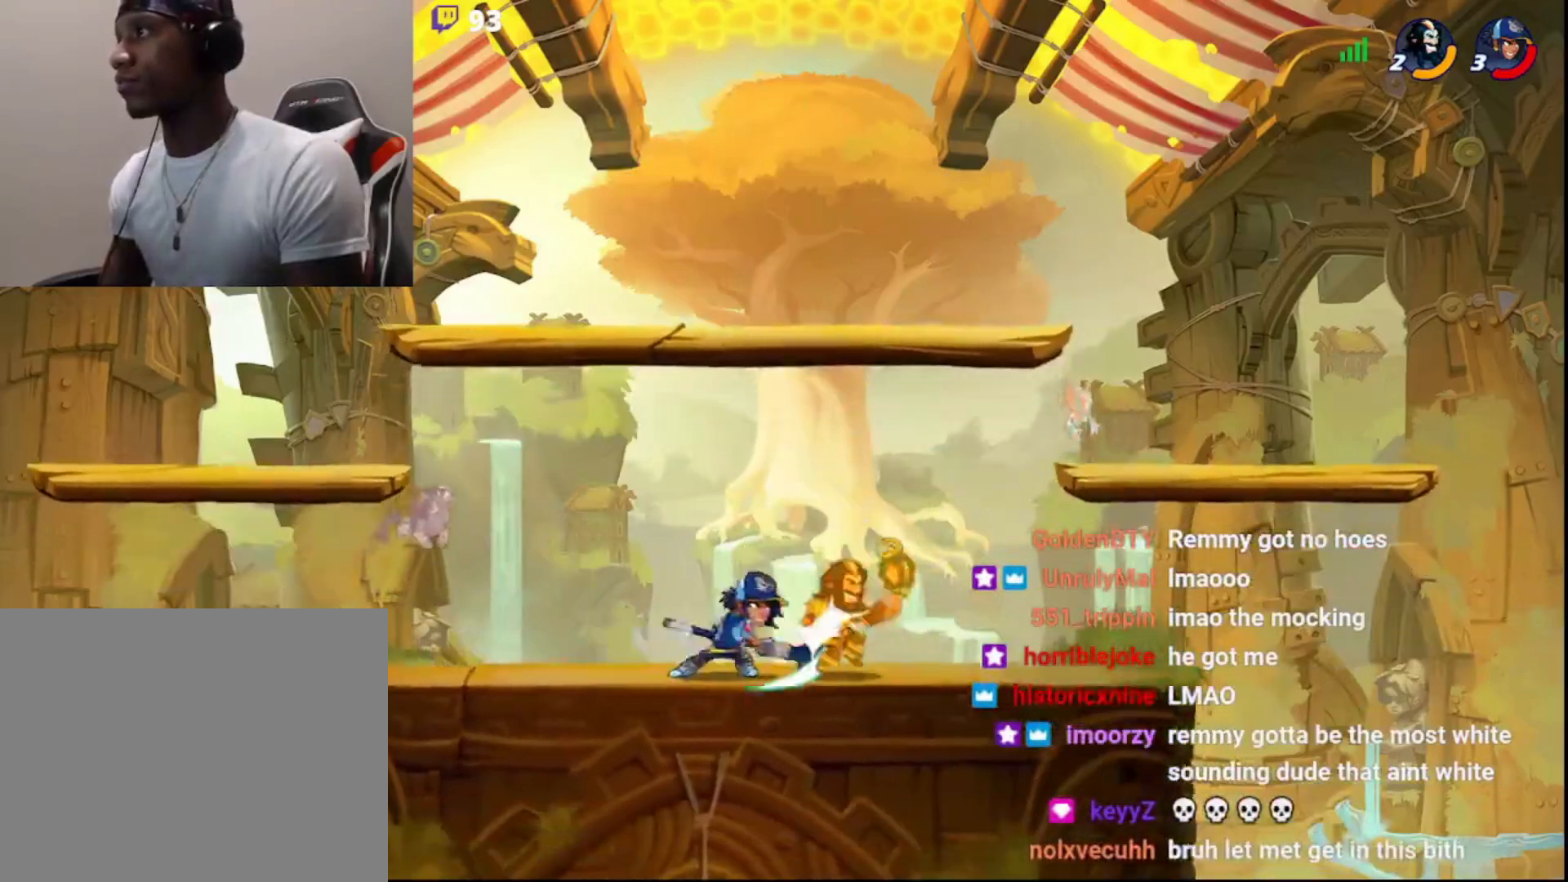
{"buttons": [], "left_stick": "center", "right_stick": "center", "events": [[100, "CIRCLE", "up"], [100, "left_stick", "center"], [317, "left_stick", "down"], [333, "L3", "down"], [350, "R2", "down"], [433, "L3", "up"], [467, "R2", "up"], [467, "left_stick", "center"]]}
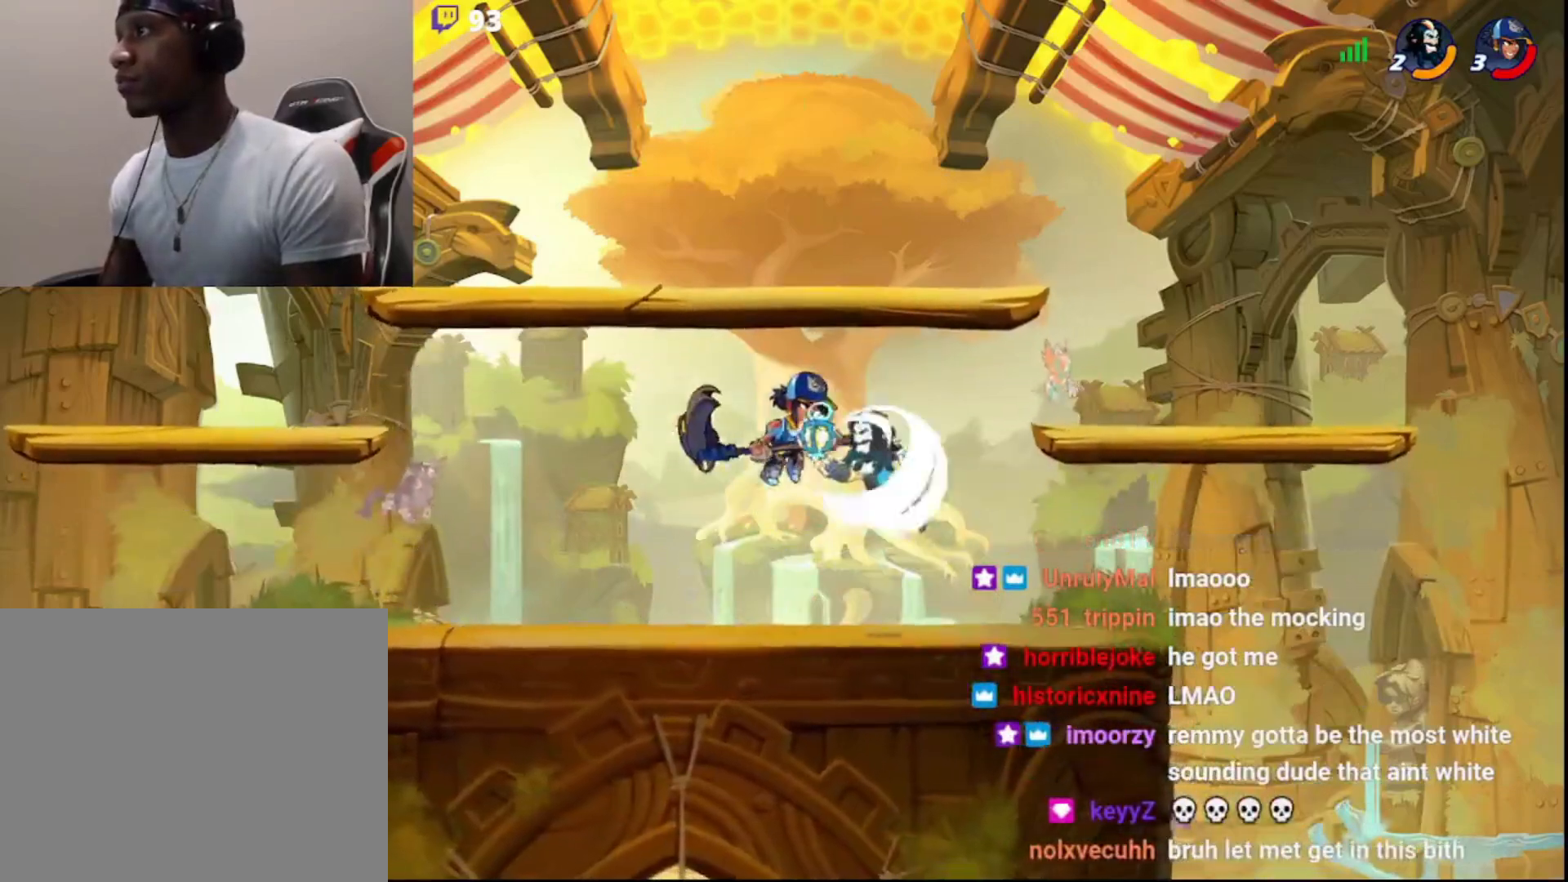
{"buttons": [], "left_stick": "center", "right_stick": "center", "events": []}
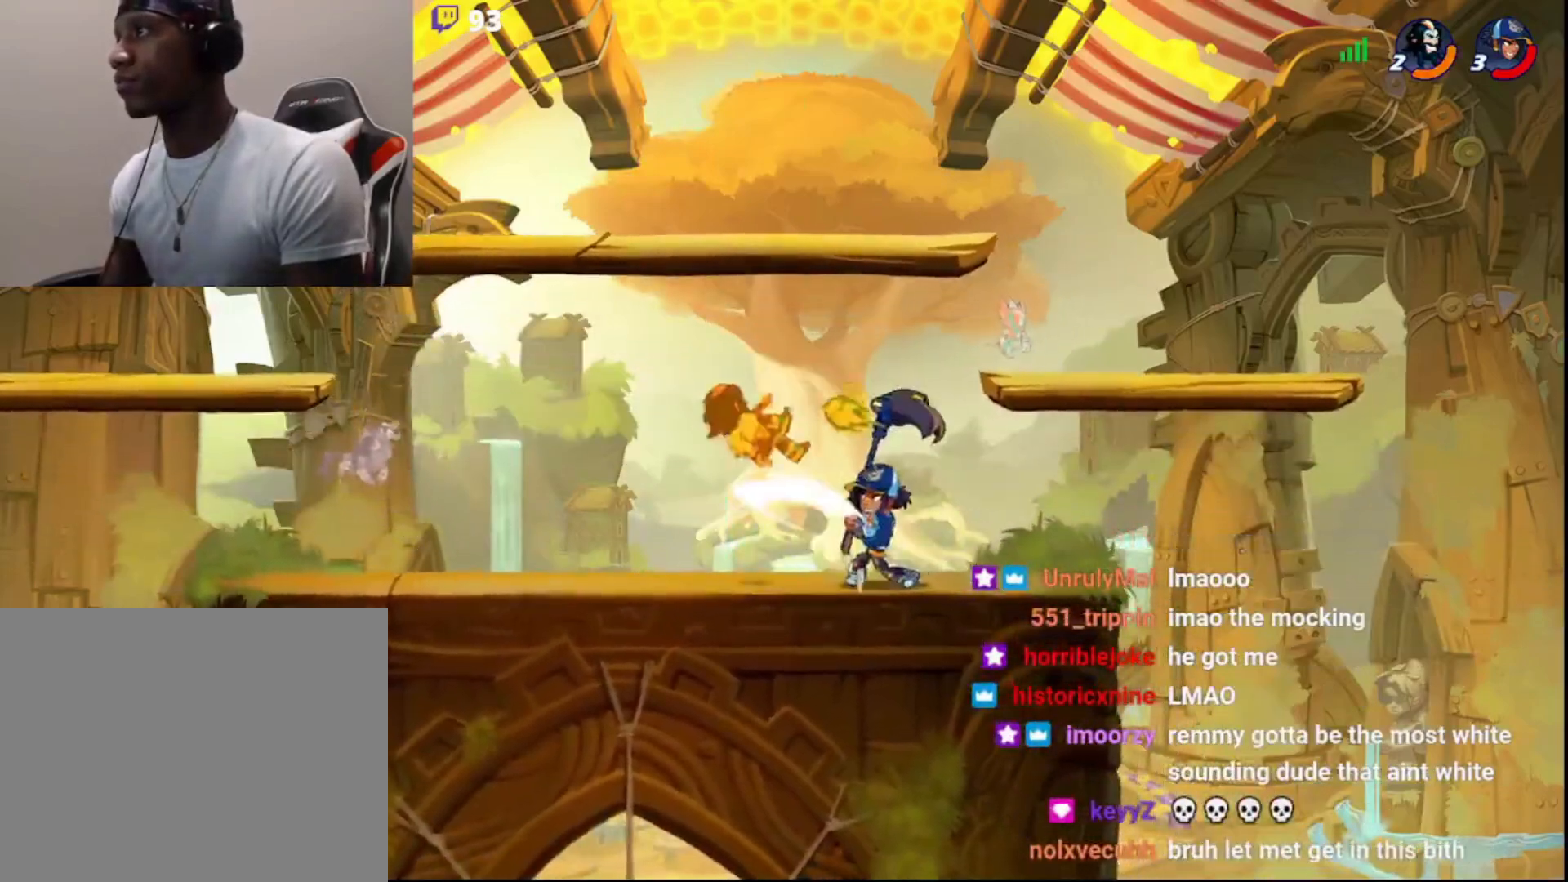
{"buttons": [], "left_stick": "center", "right_stick": "center", "events": [[167, "left_stick", "down"], [217, "L3", "down"], [217, "left_stick", "down-left"], [417, "L3", "up"], [483, "left_stick", "center"]]}
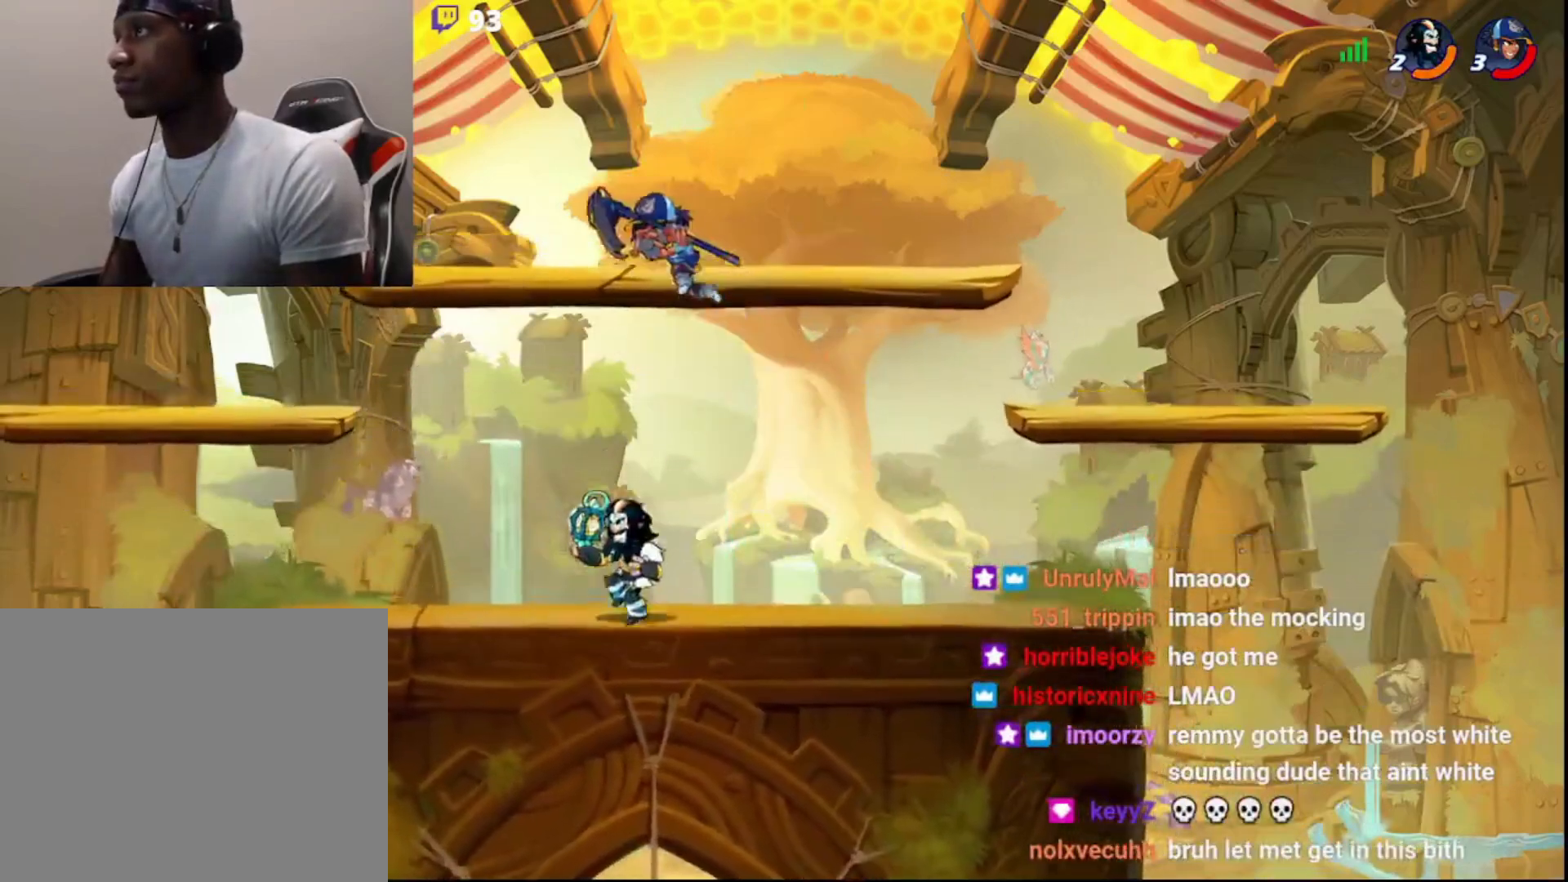
{"buttons": ["L3"], "left_stick": "up-left", "right_stick": "center", "events": [[67, "left_stick", "up-right"], [100, "CIRCLE", "down"], [133, "L3", "down"], [150, "CROSS", "down"], [150, "left_stick", "up-left"], [200, "CIRCLE", "up"], [217, "CROSS", "up"], [300, "CROSS", "down"], [367, "CROSS", "up"], [417, "CROSS", "down"], [483, "CROSS", "up"]]}
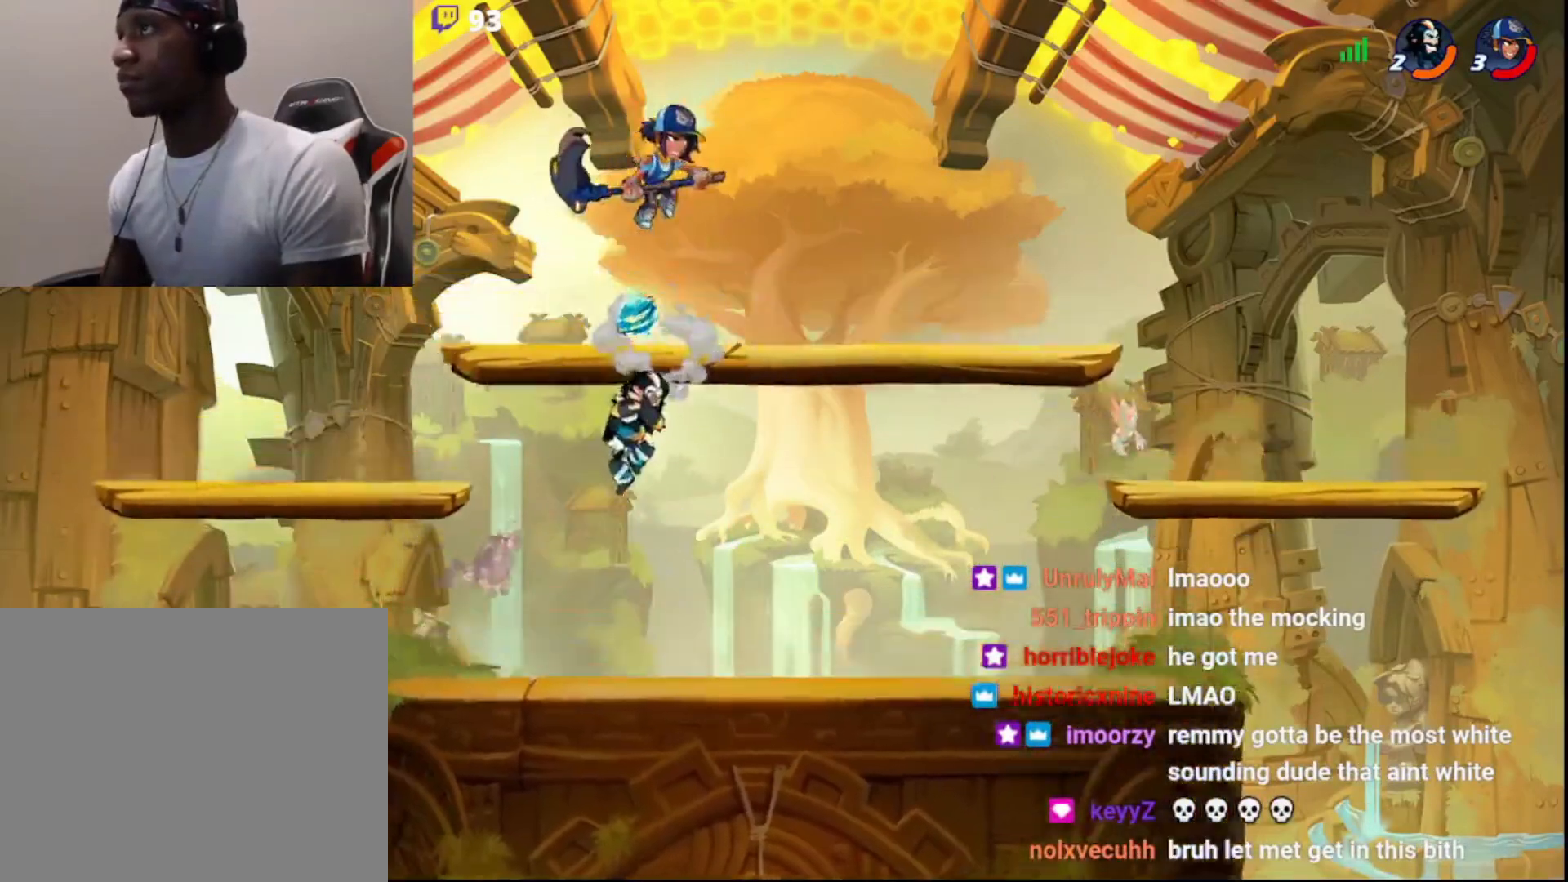
{"buttons": [], "left_stick": "left", "right_stick": "center", "events": [[33, "L3", "up"], [67, "left_stick", "up-right"], [200, "left_stick", "down-right"], [350, "R2", "down"], [417, "left_stick", "left"], [483, "R2", "up"]]}
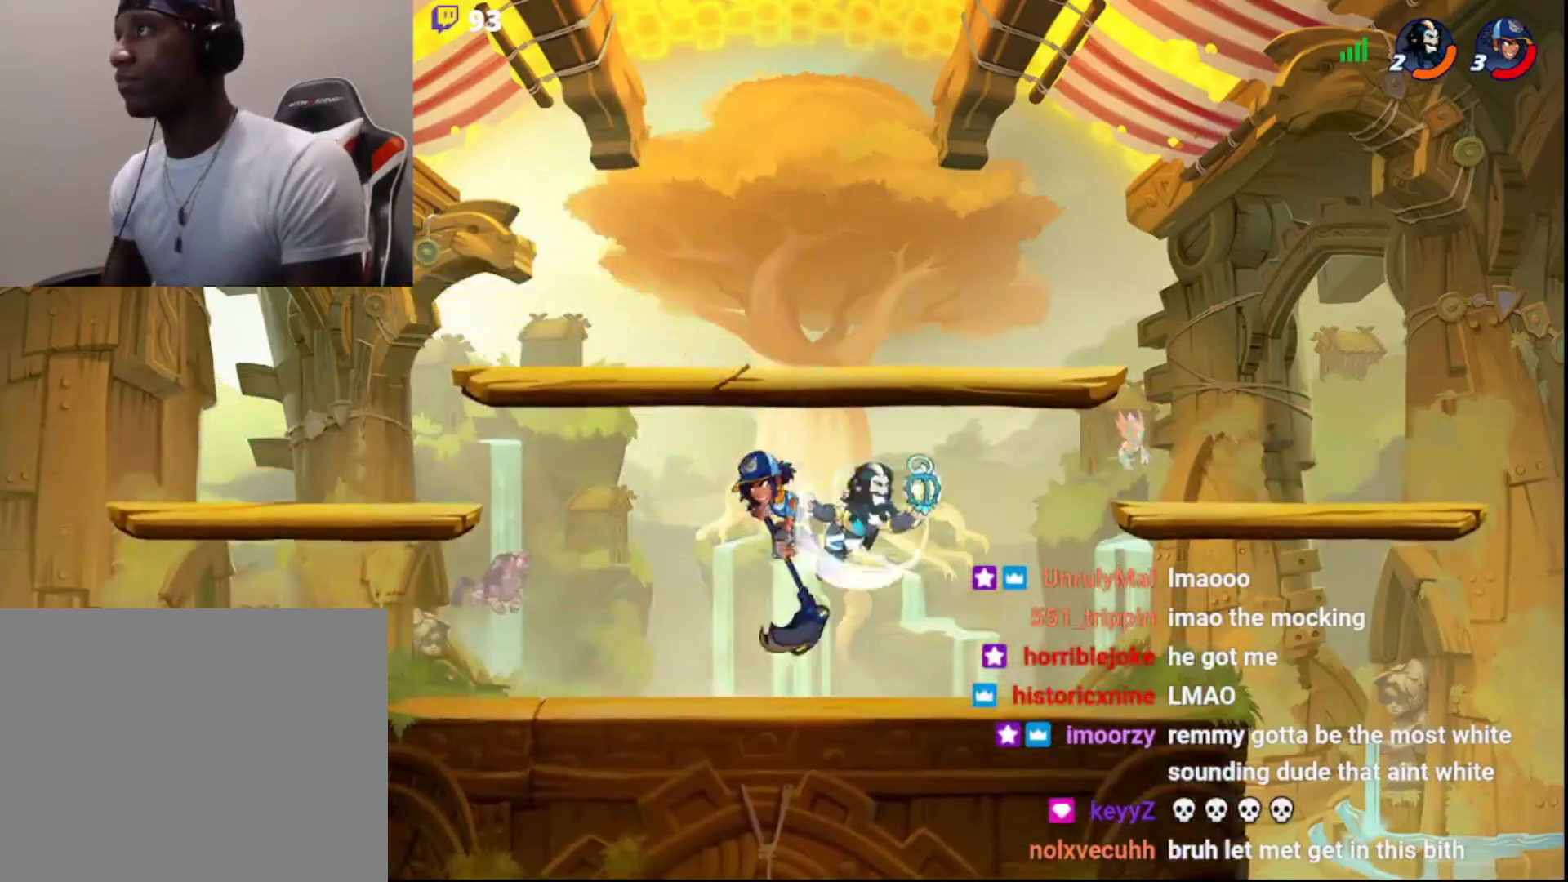
{"buttons": [], "left_stick": "left", "right_stick": "center", "events": [[83, "CROSS", "down"], [100, "L3", "down"], [150, "CROSS", "up"], [183, "CROSS", "down"], [183, "left_stick", "center"], [267, "CROSS", "up"], [267, "L3", "up"], [267, "left_stick", "left"], [367, "DPAD_DOWN", "down"], [450, "DPAD_DOWN", "up"]]}